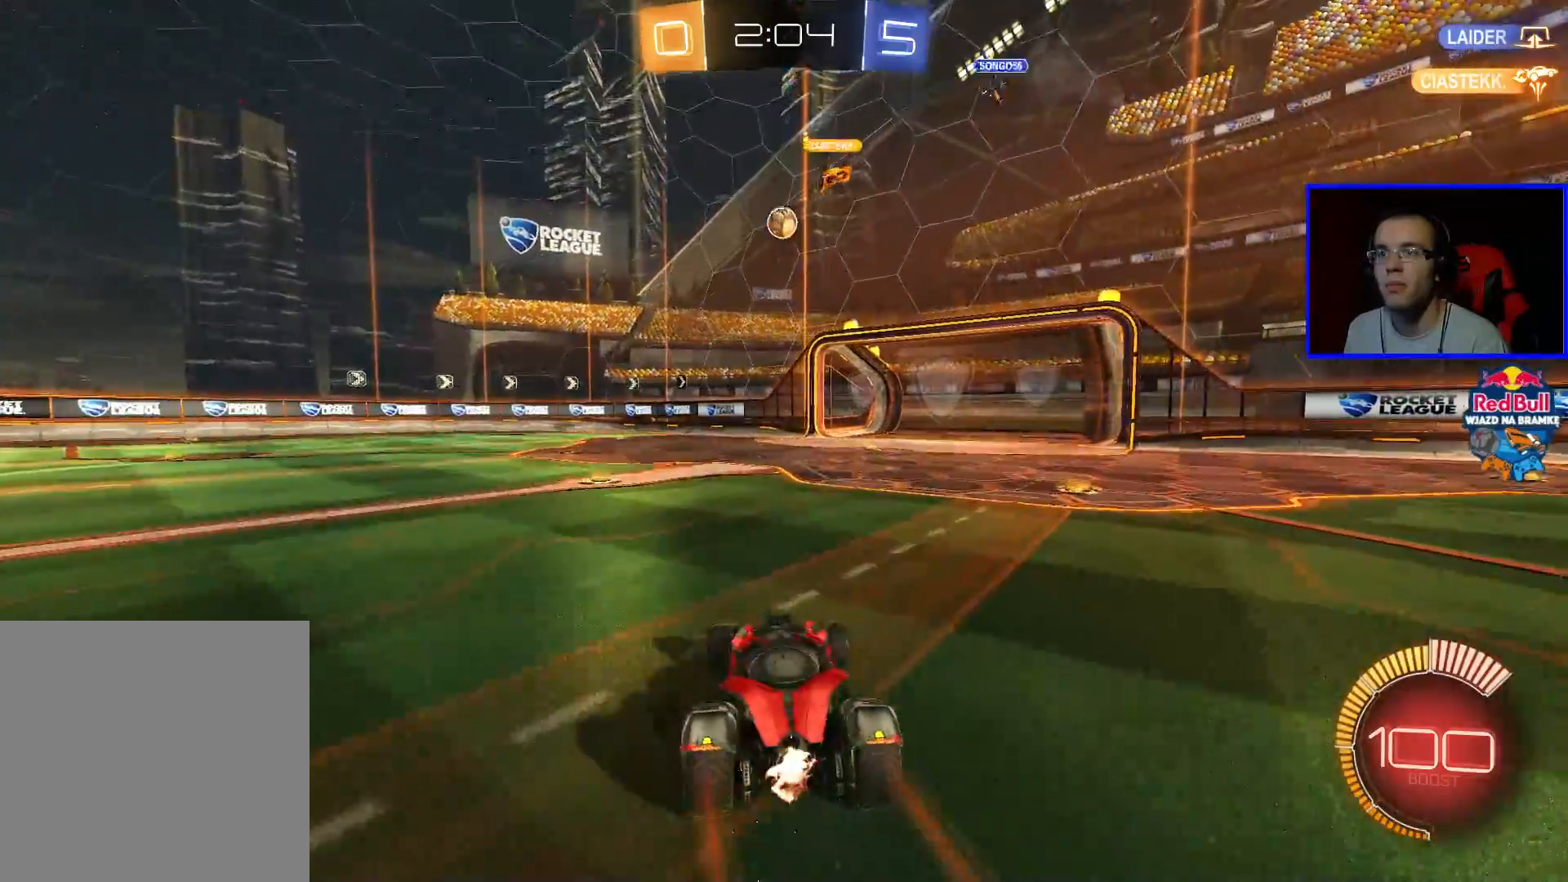
Gameplay with a controller (Xbox layout); each line is a JSON object with the inputs held at the frame after it. "events" lists button and stick changes between this image and that frame as [ms after this image, input, new state], when the widget could be followed in between.
{"buttons": [], "left_stick": "center", "right_stick": "center", "events": [[150, "R2", "up"], [300, "left_stick", "center"]]}
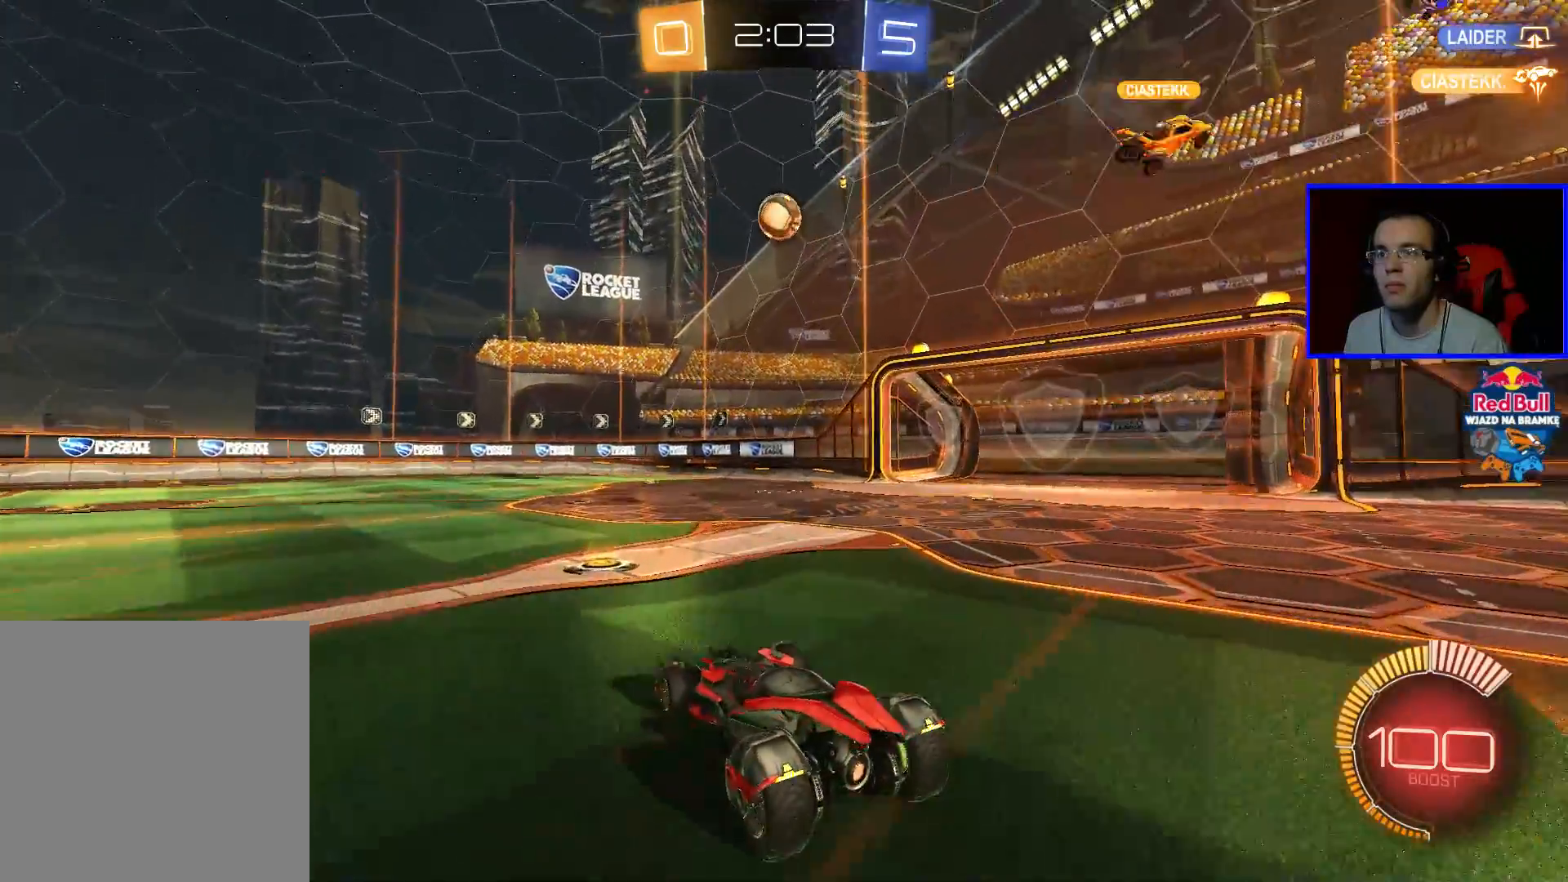
{"buttons": ["B", "R2"], "left_stick": "center", "right_stick": "center", "events": [[83, "A", "down"], [83, "left_stick", "down"], [200, "R2", "down"], [250, "A", "up"], [317, "left_stick", "left"], [367, "left_stick", "up-left"], [417, "B", "down"], [467, "left_stick", "center"]]}
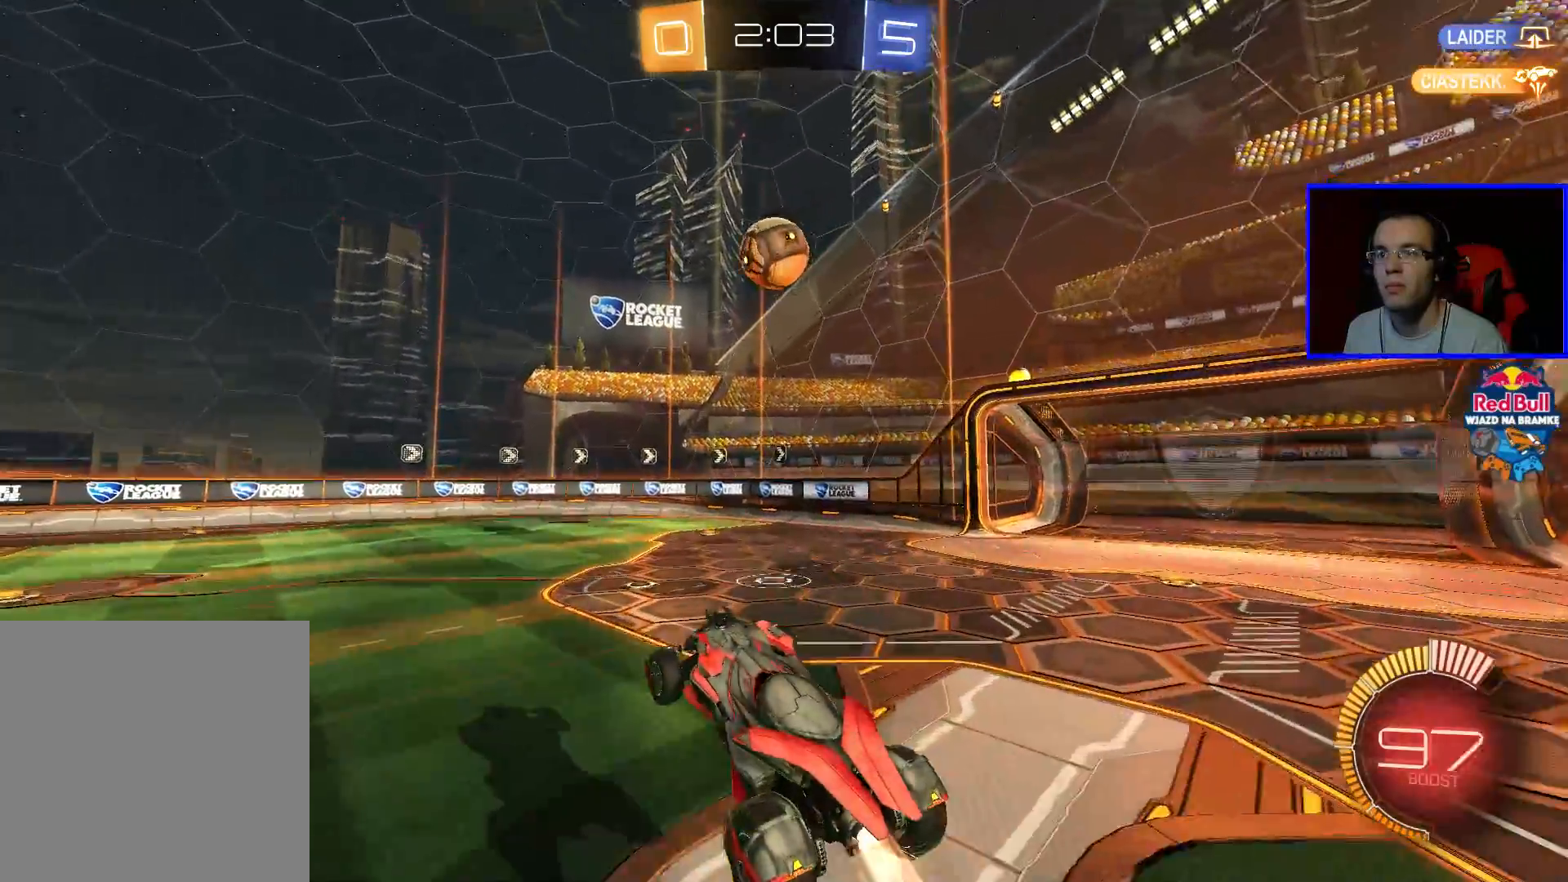
{"buttons": ["R2"], "left_stick": "up", "right_stick": "center", "events": [[167, "B", "up"], [417, "left_stick", "up"]]}
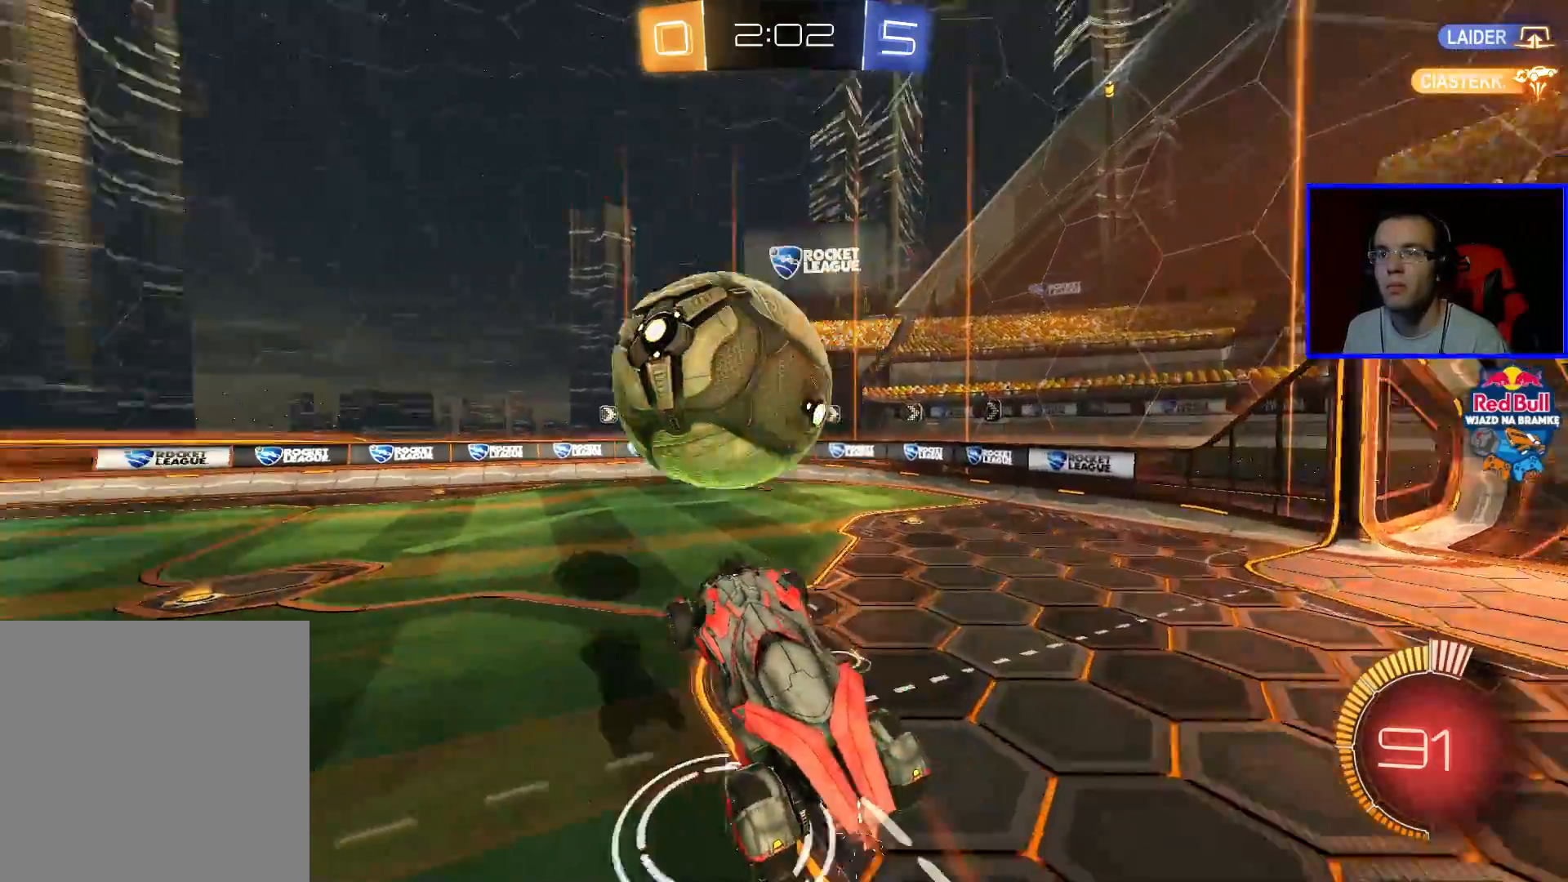
{"buttons": ["R2"], "left_stick": "right", "right_stick": "center", "events": [[17, "left_stick", "up-right"], [417, "left_stick", "right"]]}
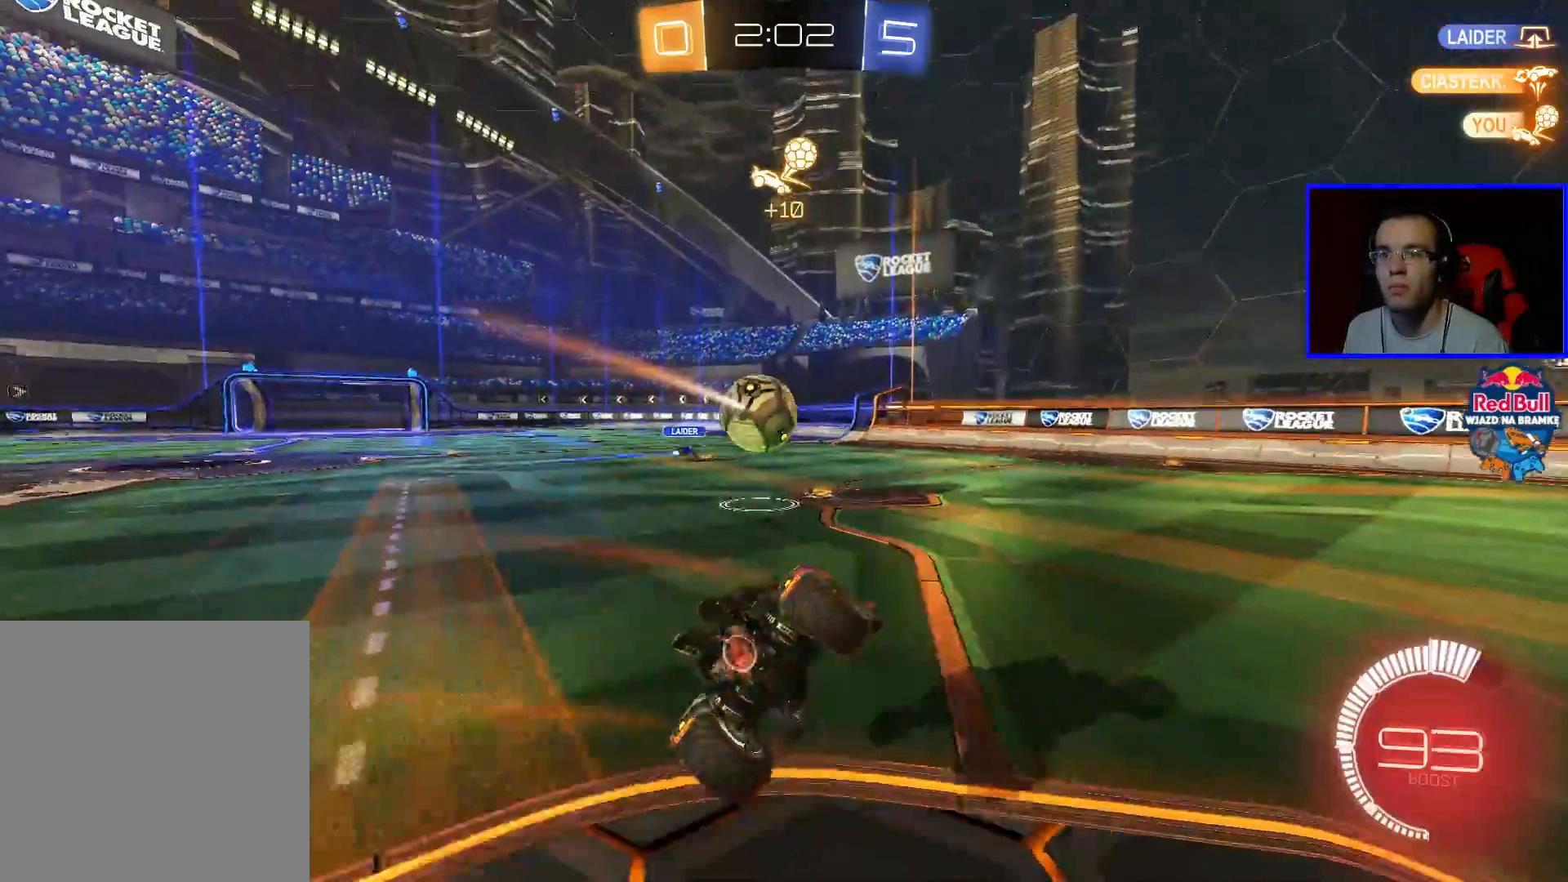
{"buttons": ["R2"], "left_stick": "right", "right_stick": "center", "events": []}
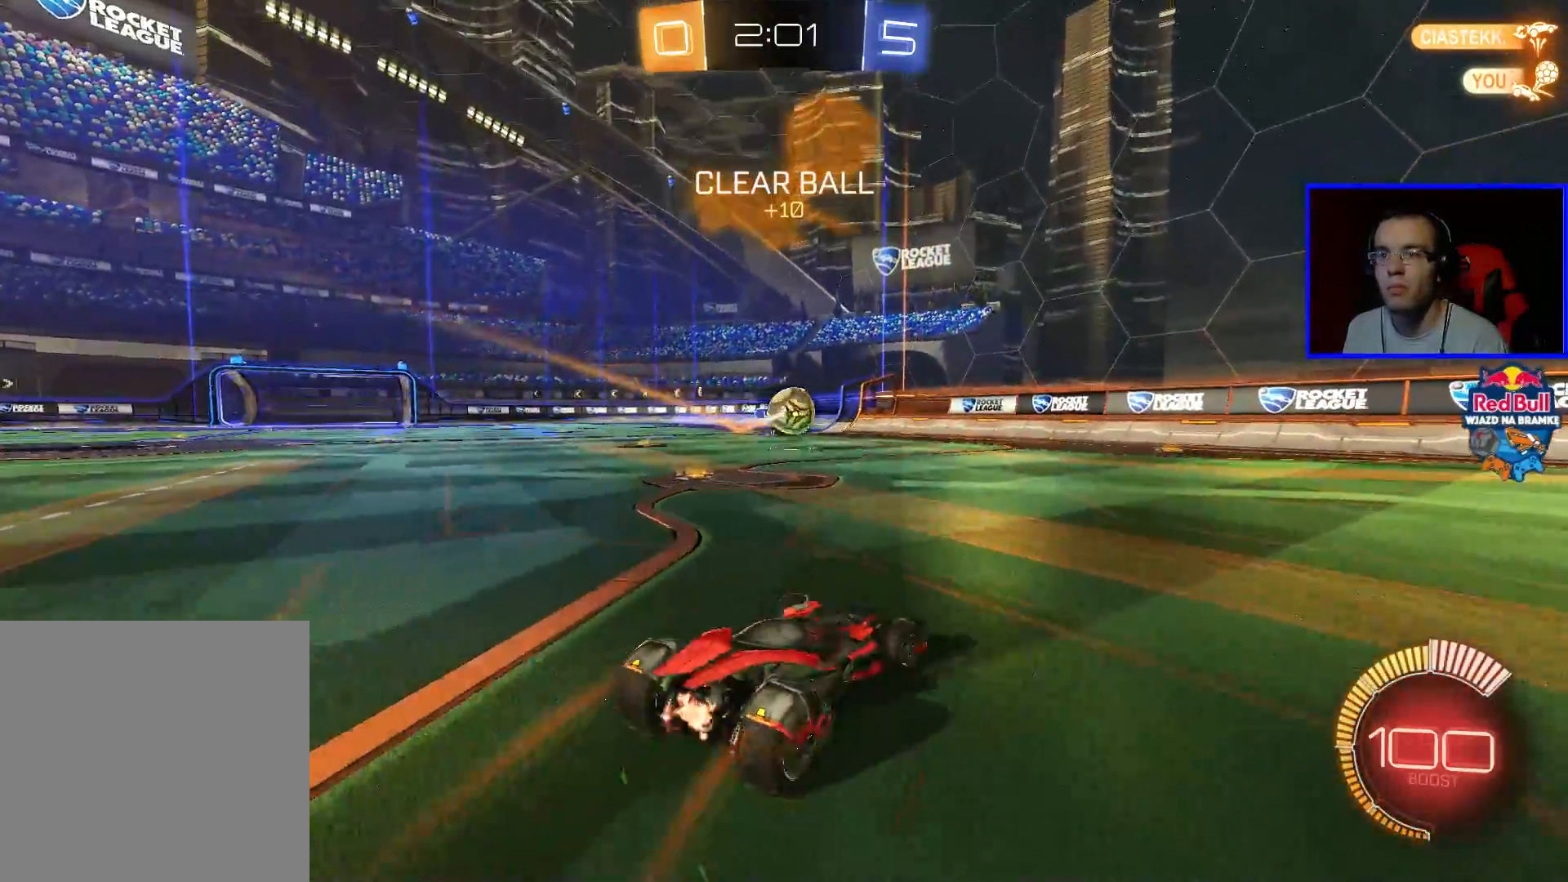
{"buttons": ["R2"], "left_stick": "left", "right_stick": "center", "events": [[267, "left_stick", "left"]]}
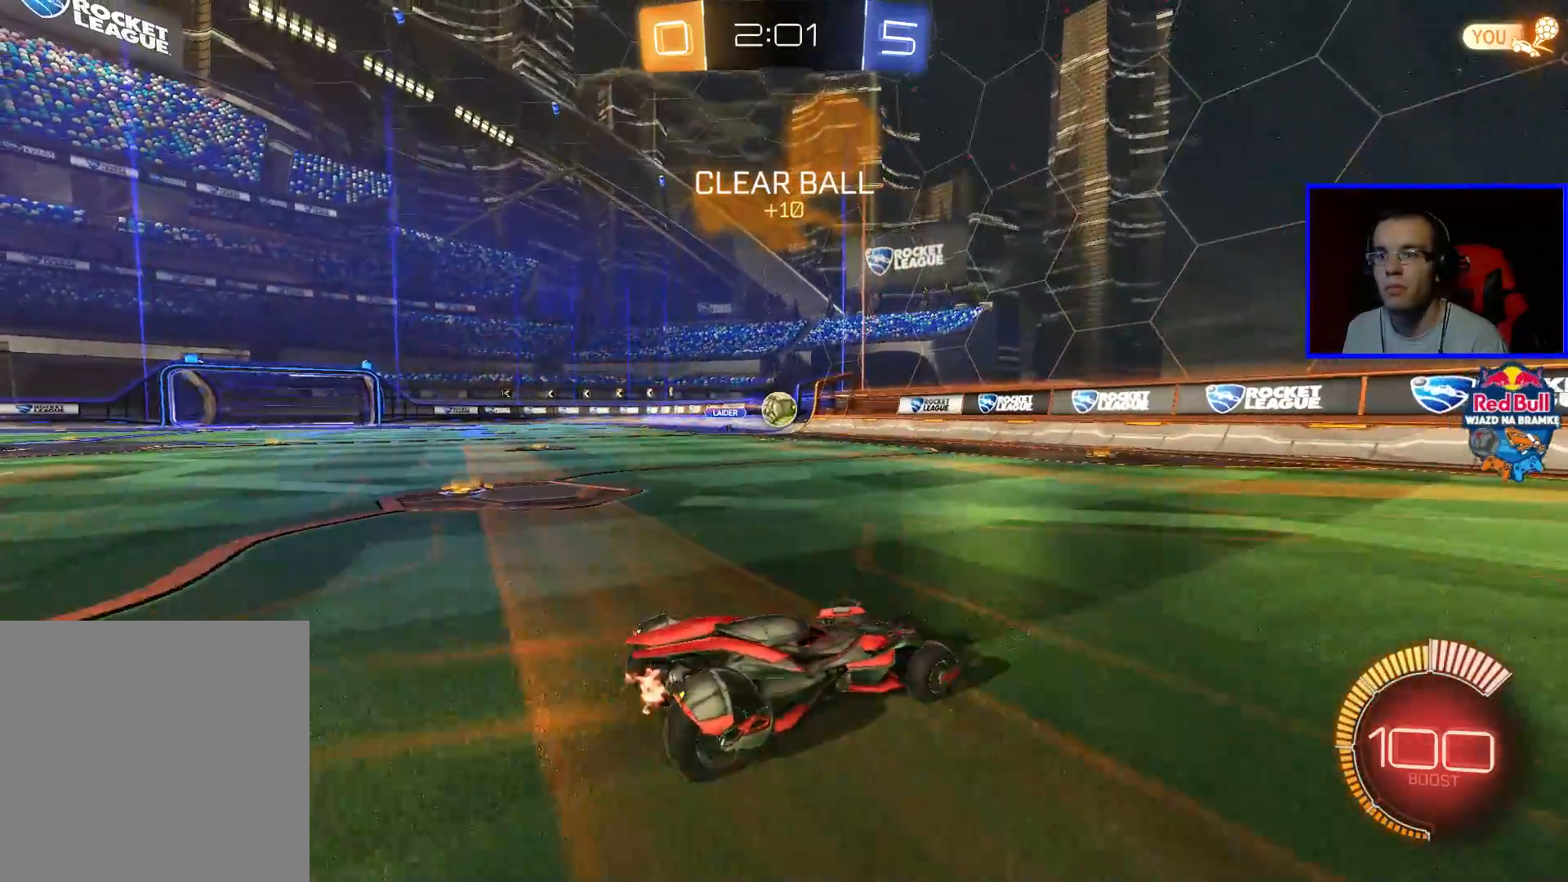
{"buttons": ["L1", "R2"], "left_stick": "right", "right_stick": "center", "events": [[117, "left_stick", "center"], [317, "left_stick", "right"], [417, "L1", "down"]]}
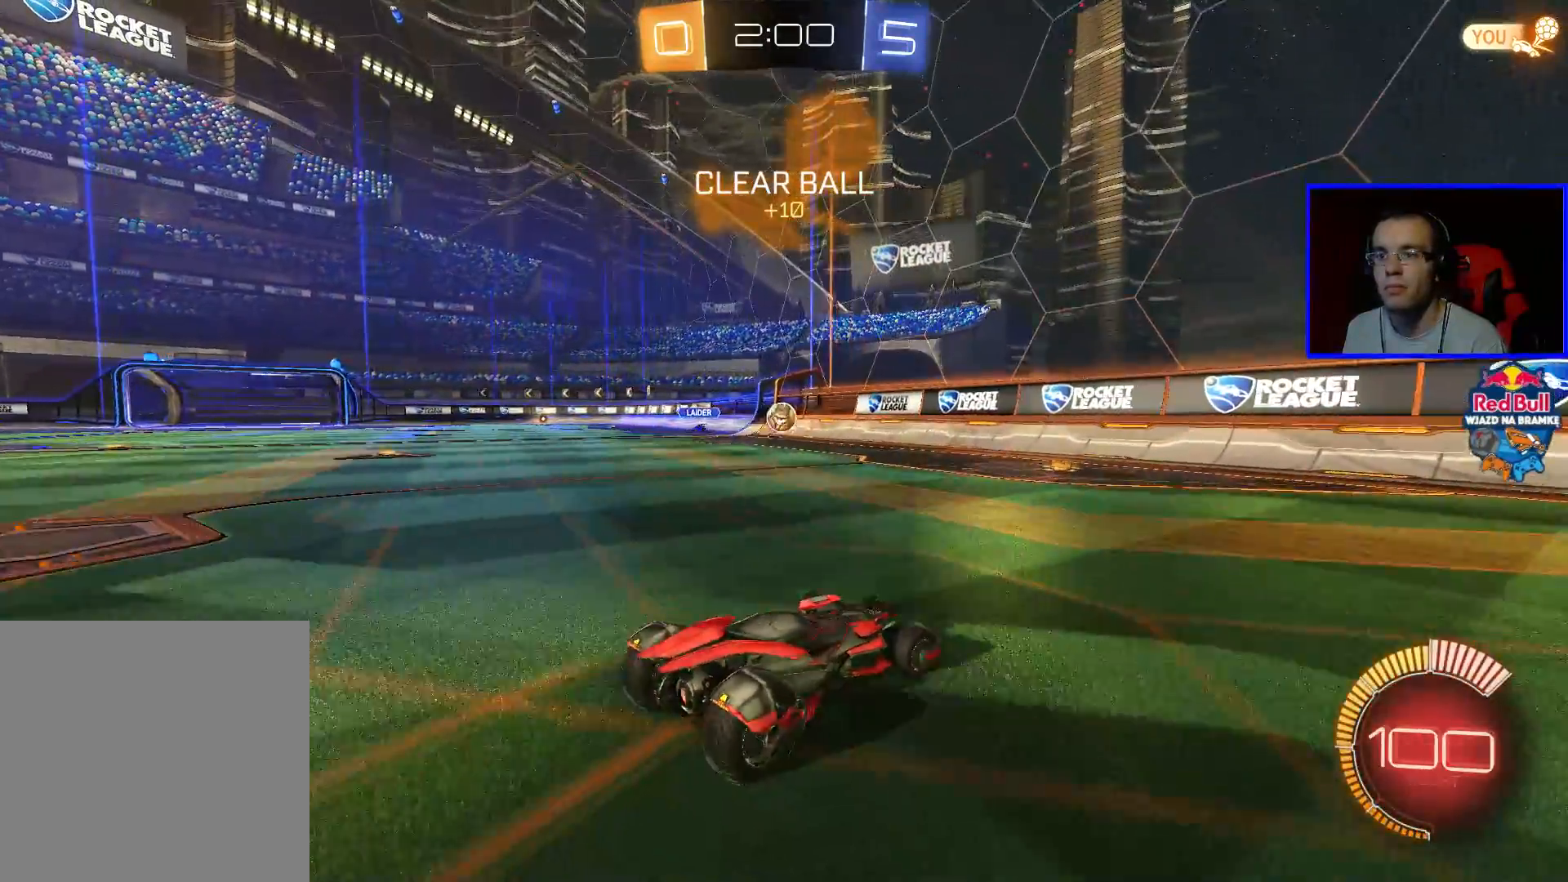
{"buttons": ["R2"], "left_stick": "right", "right_stick": "center", "events": [[67, "L1", "up"]]}
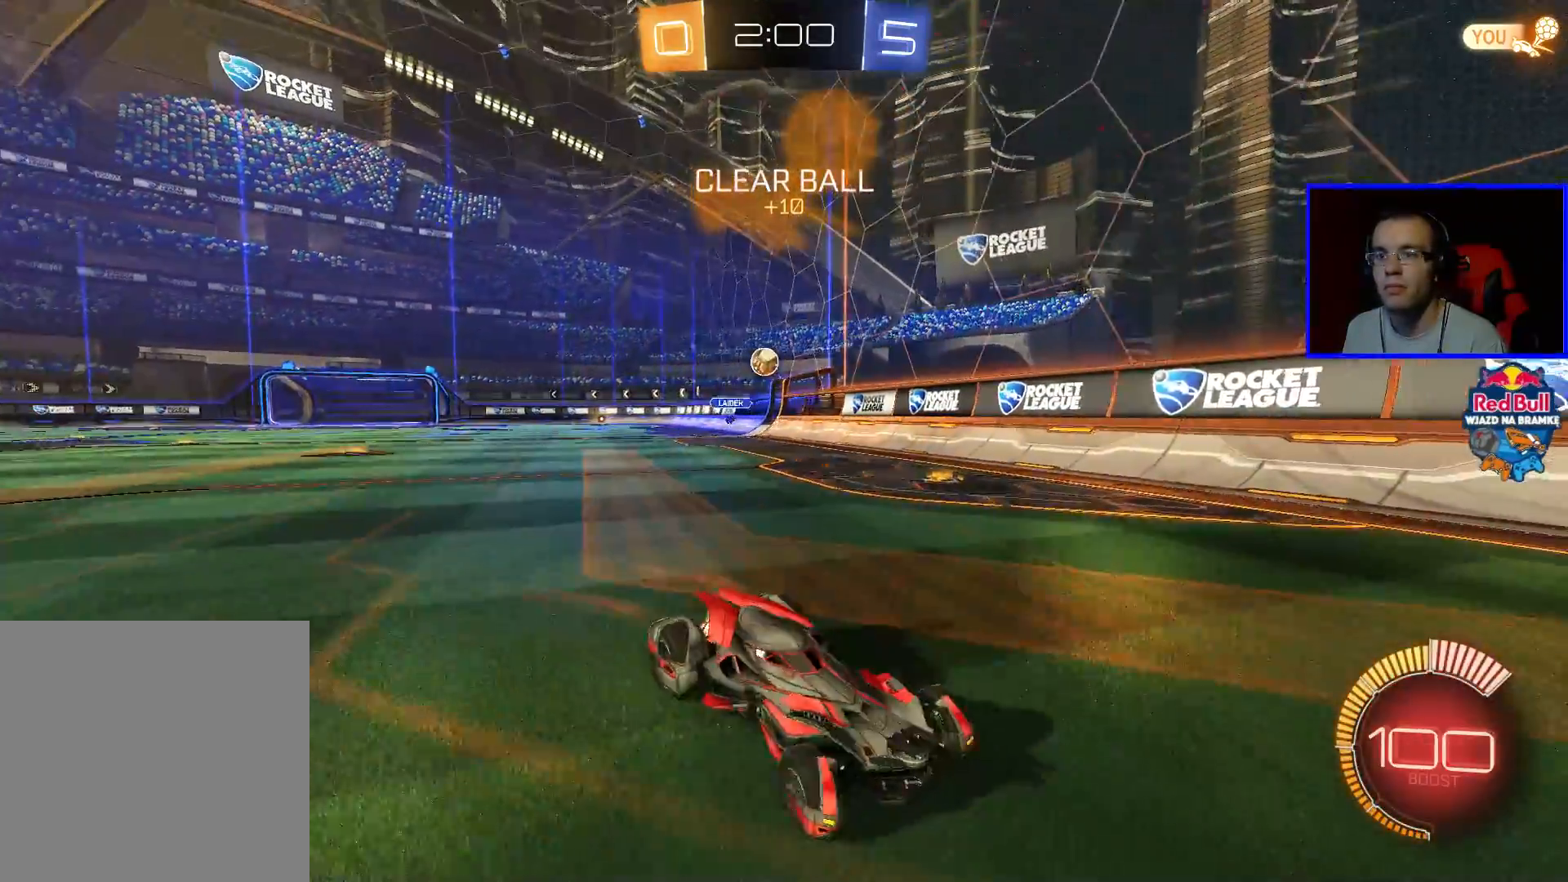
{"buttons": ["R2"], "left_stick": "right", "right_stick": "center", "events": [[133, "L1", "down"], [383, "L1", "up"]]}
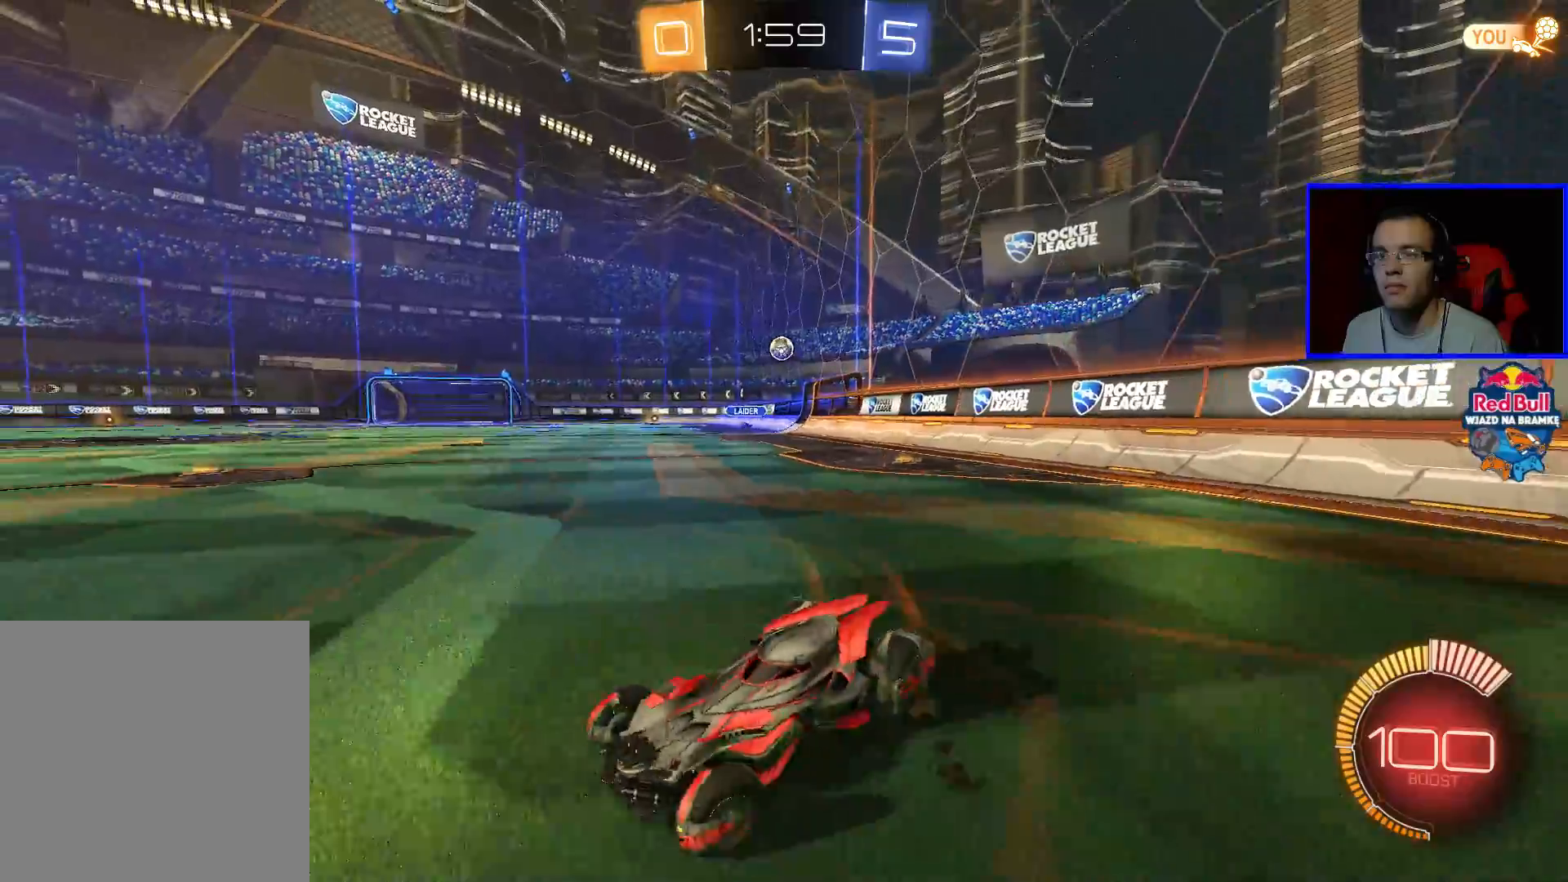
{"buttons": ["R2"], "left_stick": "right", "right_stick": "center", "events": []}
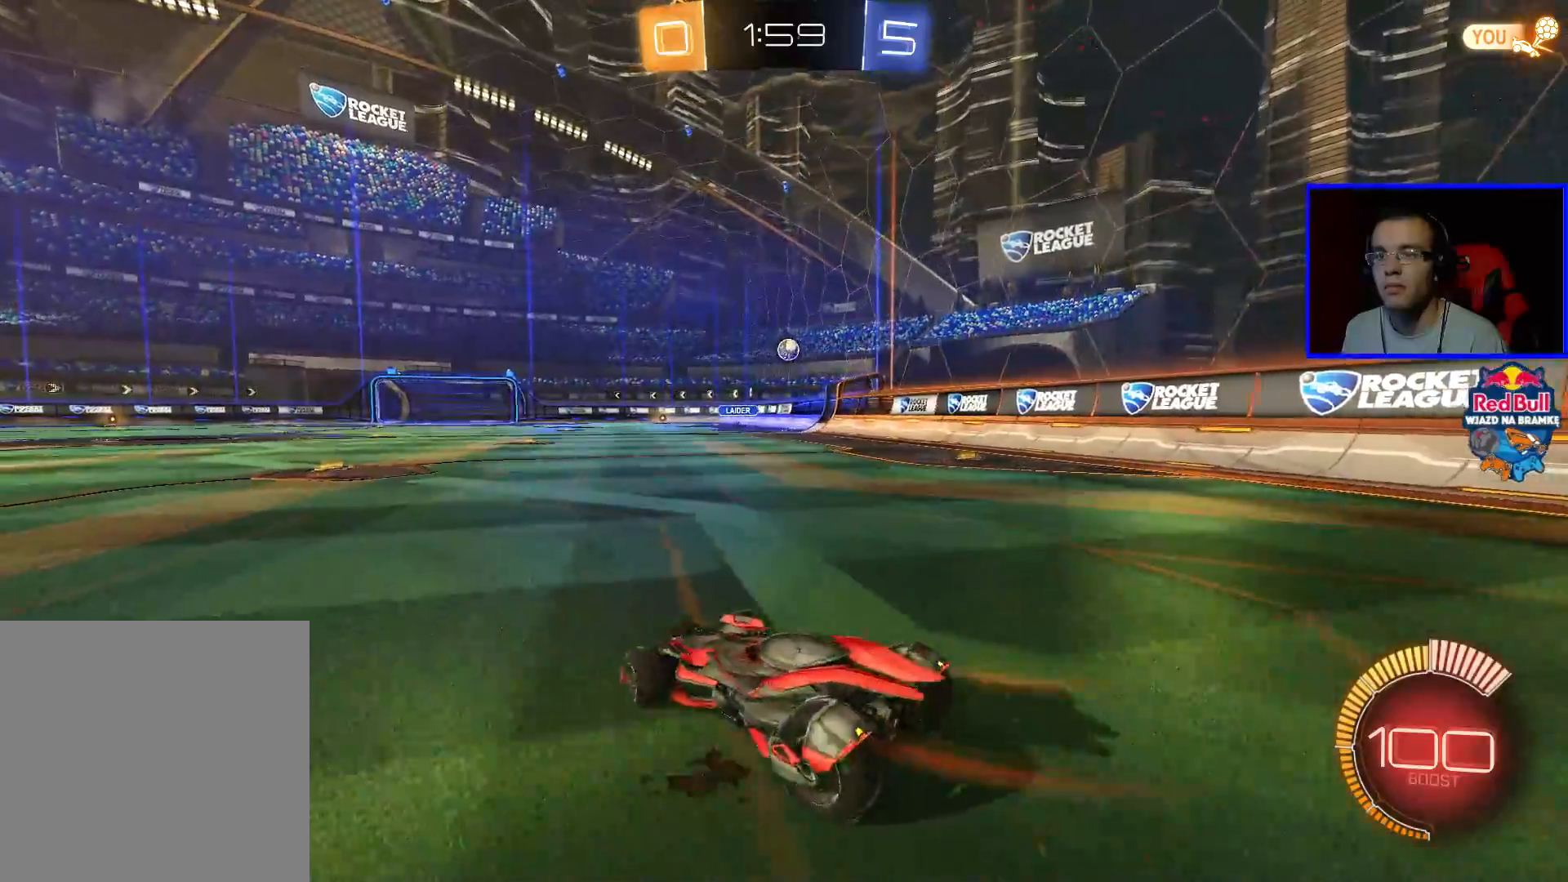
{"buttons": ["R2"], "left_stick": "right", "right_stick": "center", "events": []}
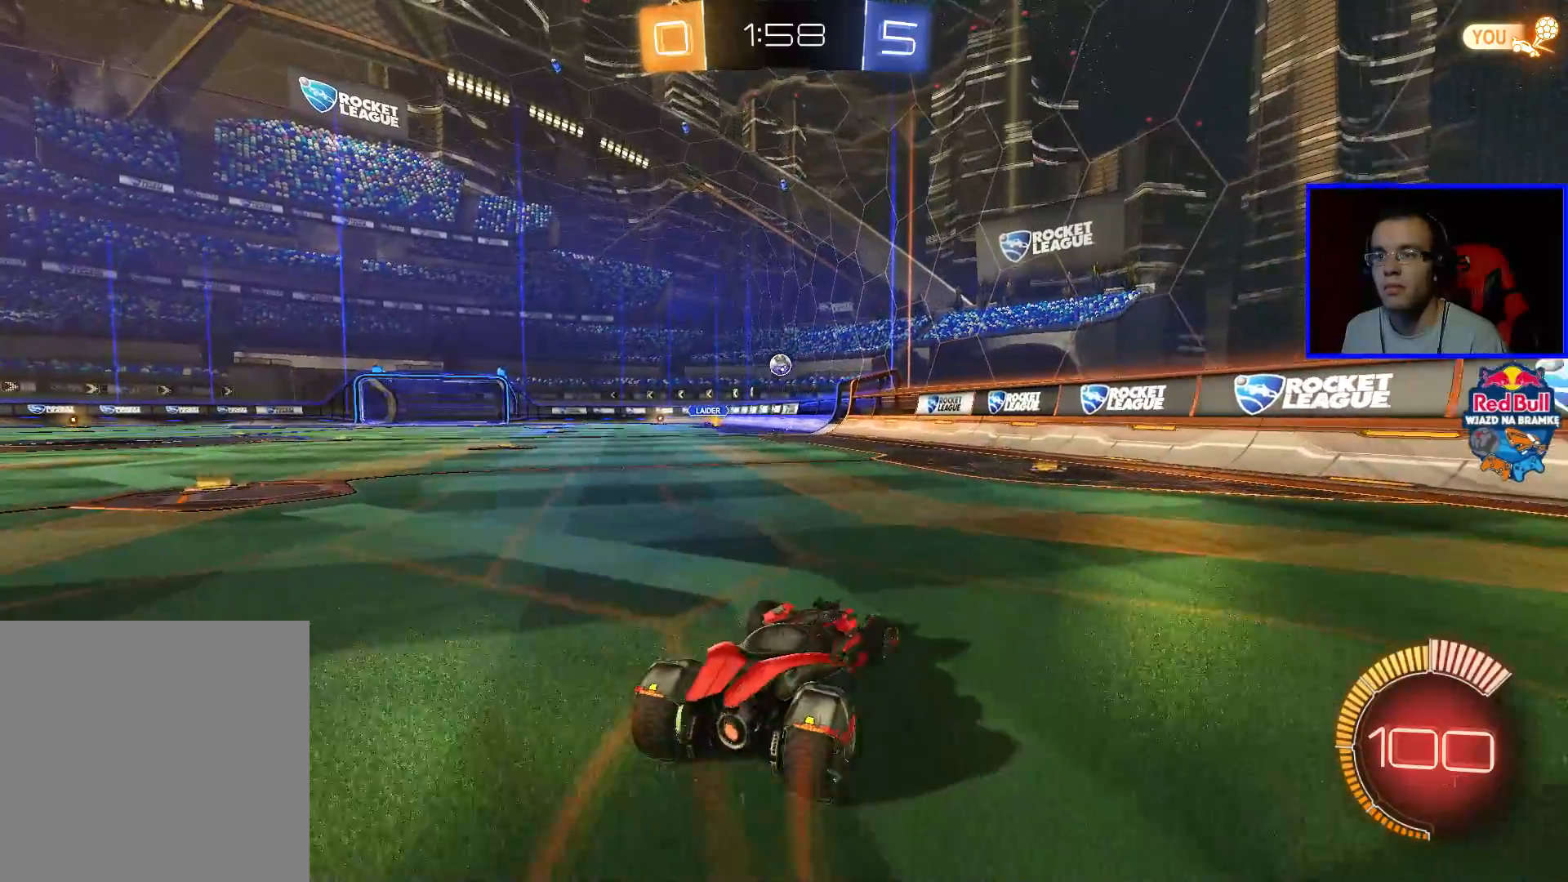
{"buttons": ["R2"], "left_stick": "left", "right_stick": "center", "events": [[33, "B", "down"], [133, "left_stick", "center"], [367, "left_stick", "left"], [433, "B", "up"]]}
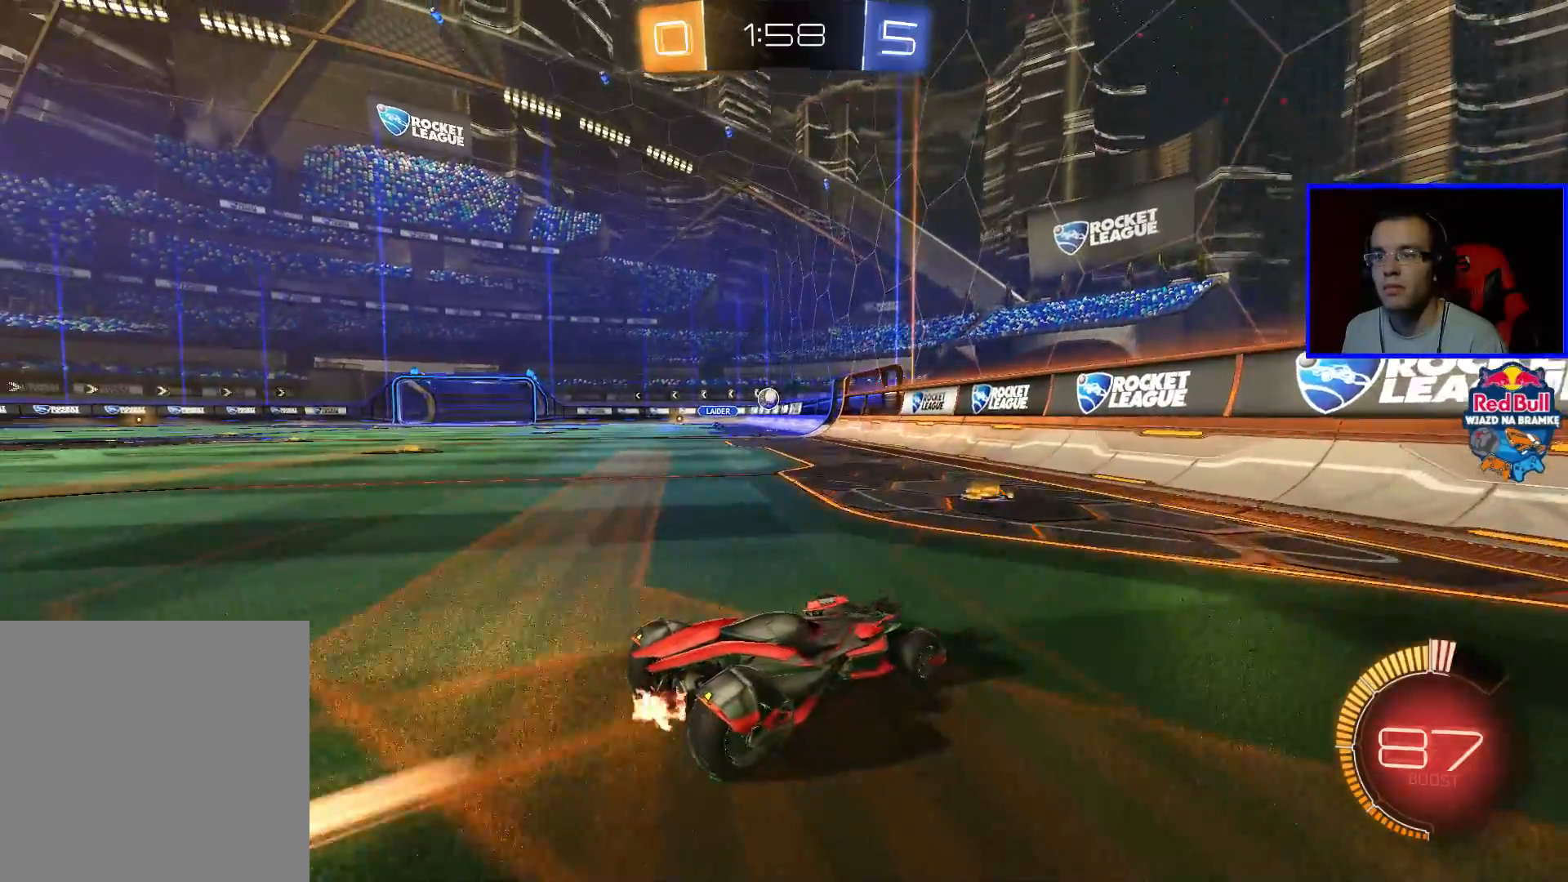
{"buttons": ["R2"], "left_stick": "center", "right_stick": "center", "events": [[133, "B", "down"], [383, "B", "up"], [433, "left_stick", "center"]]}
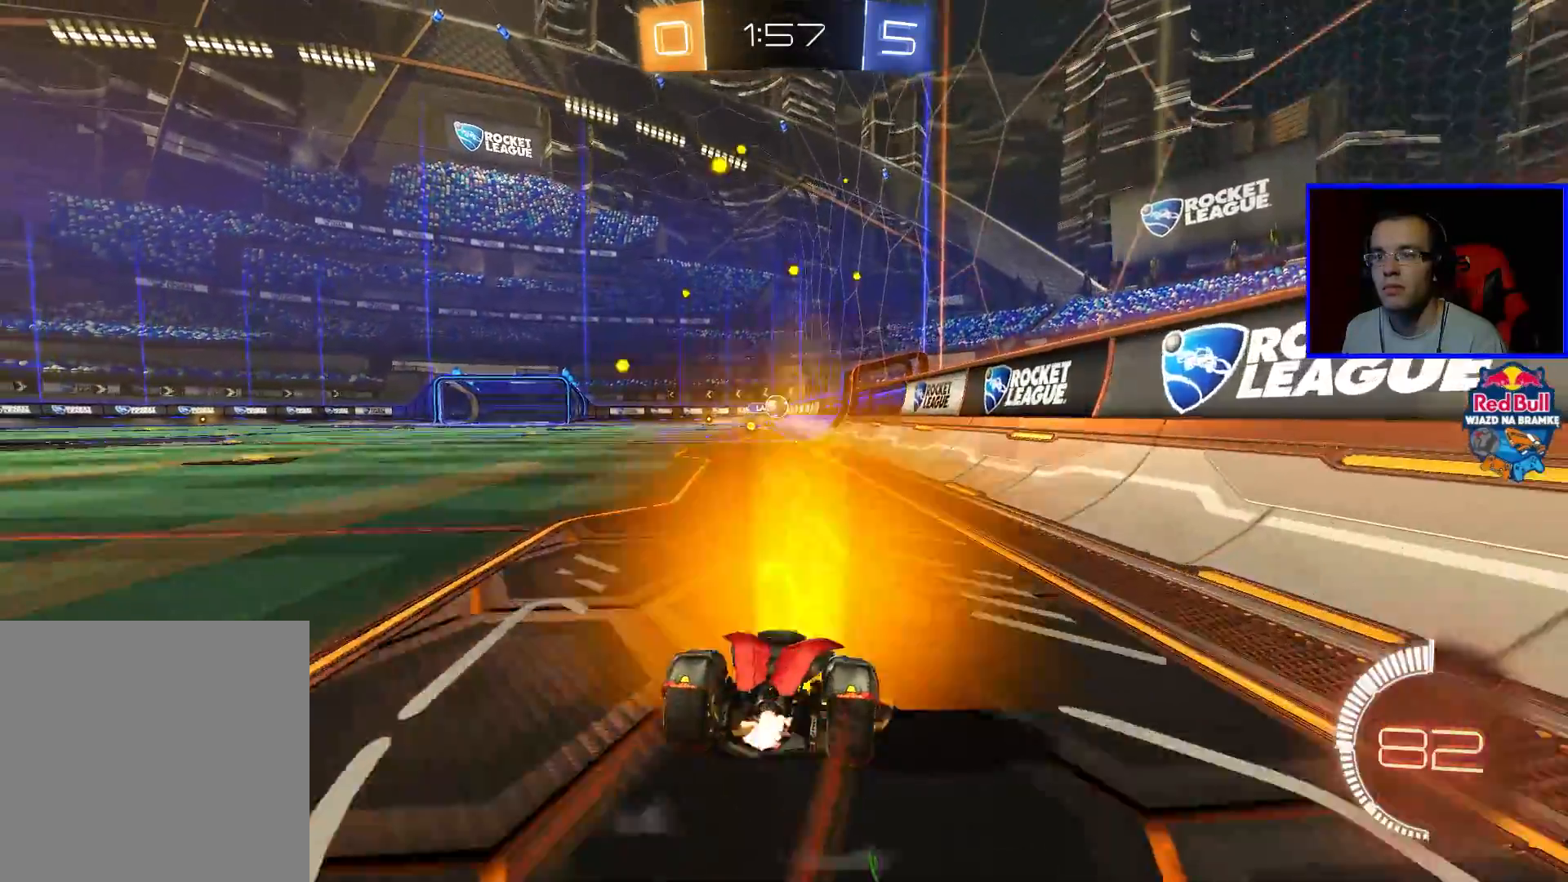
{"buttons": ["R2"], "left_stick": "left", "right_stick": "center", "events": [[33, "L2", "down"], [33, "R2", "up"], [33, "left_stick", "left"], [333, "L2", "up"], [383, "R2", "down"]]}
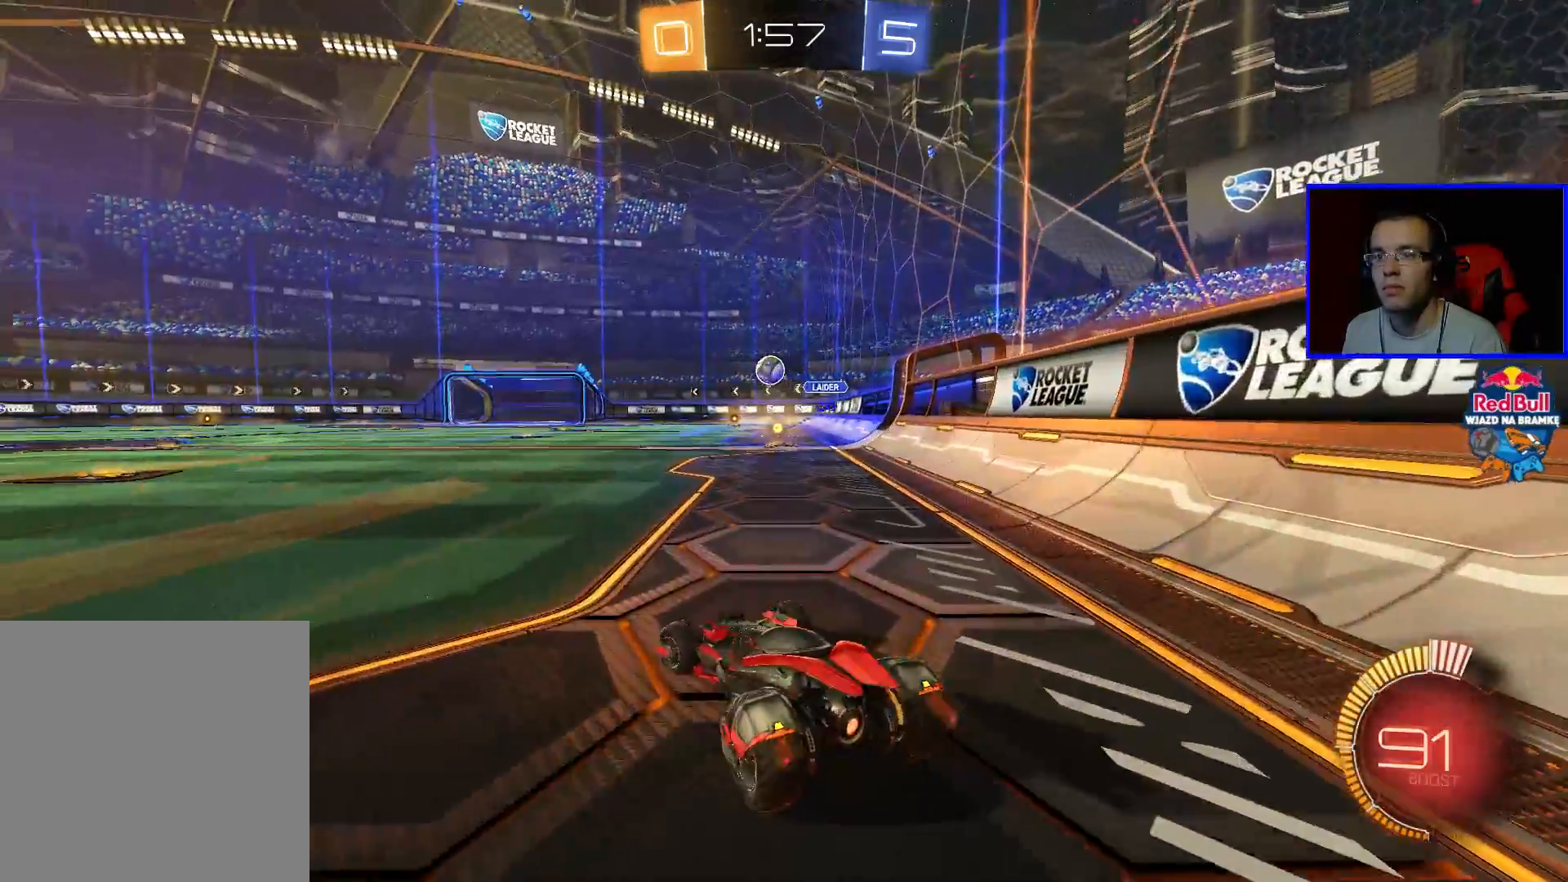
{"buttons": ["A", "B", "R2"], "left_stick": "down", "right_stick": "center", "events": [[133, "B", "down"], [283, "left_stick", "center"], [383, "A", "down"], [433, "left_stick", "down"]]}
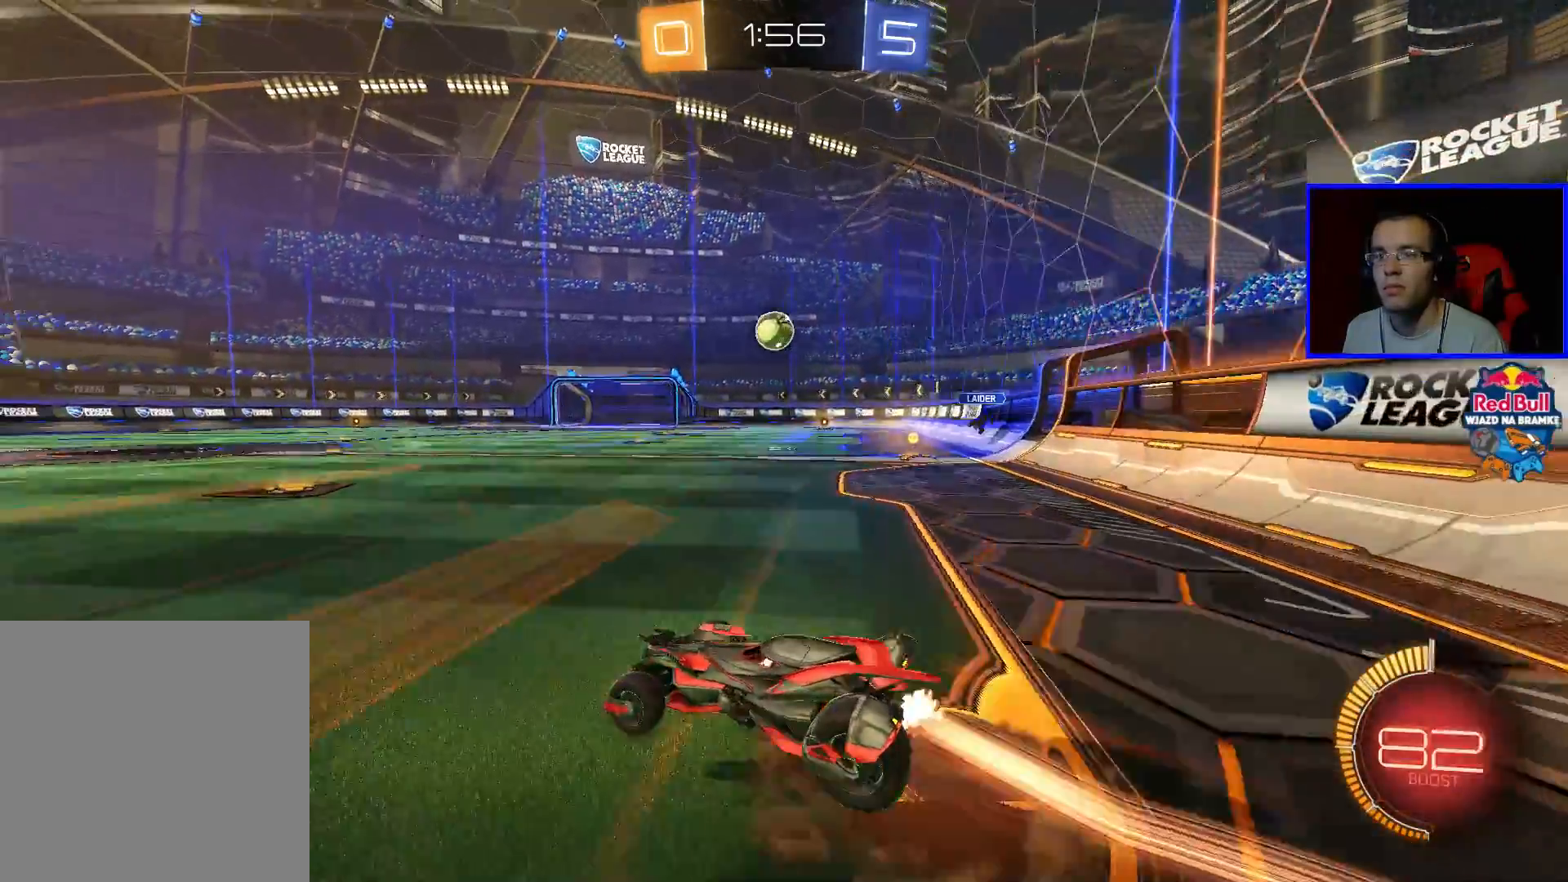
{"buttons": ["B", "R2"], "left_stick": "center", "right_stick": "center", "events": [[33, "A", "up"], [83, "left_stick", "down-right"], [250, "left_stick", "right"], [350, "left_stick", "center"]]}
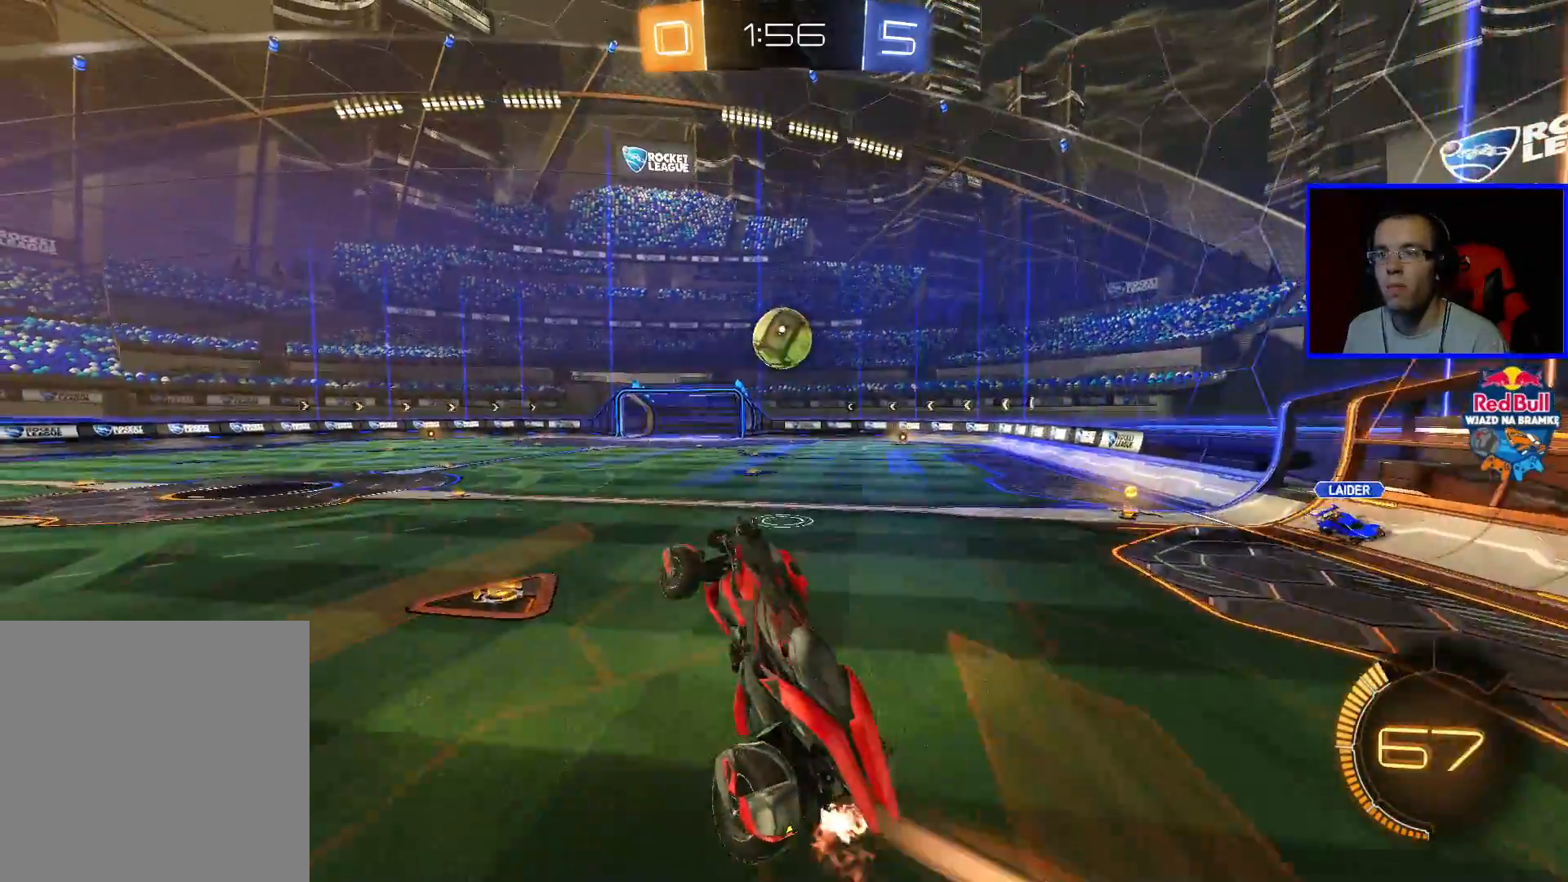
{"buttons": ["A", "B", "R2"], "left_stick": "up", "right_stick": "center", "events": [[300, "left_stick", "up-right"], [400, "A", "down"], [450, "left_stick", "up"]]}
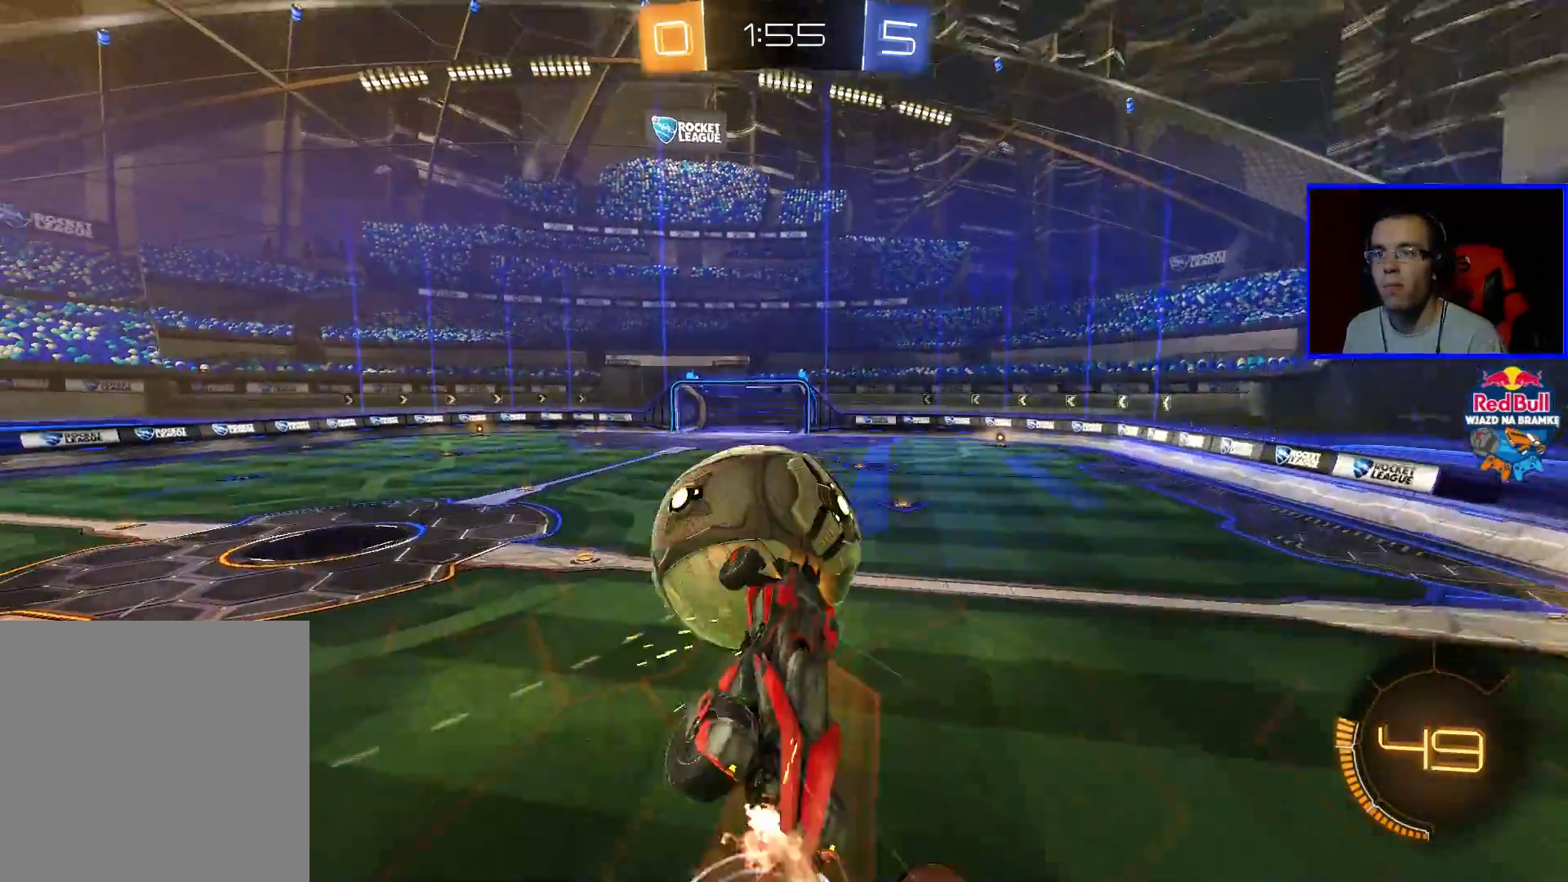
{"buttons": ["R2"], "left_stick": "up-left", "right_stick": "center", "events": [[300, "A", "up"], [350, "B", "up"], [450, "left_stick", "up-left"]]}
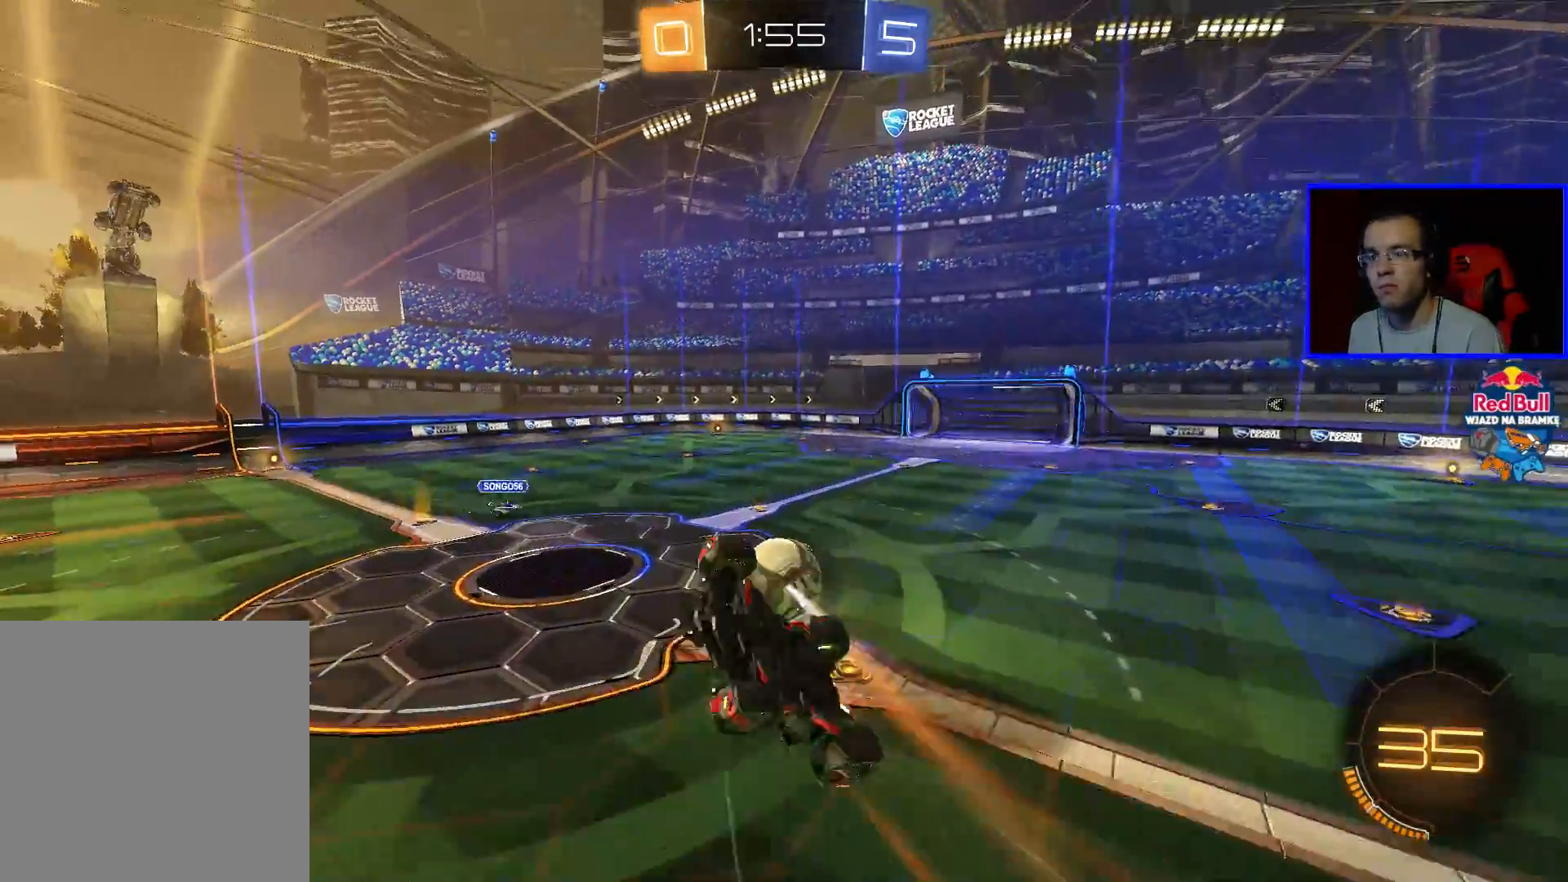
{"buttons": ["R2"], "left_stick": "center", "right_stick": "center", "events": [[400, "left_stick", "center"]]}
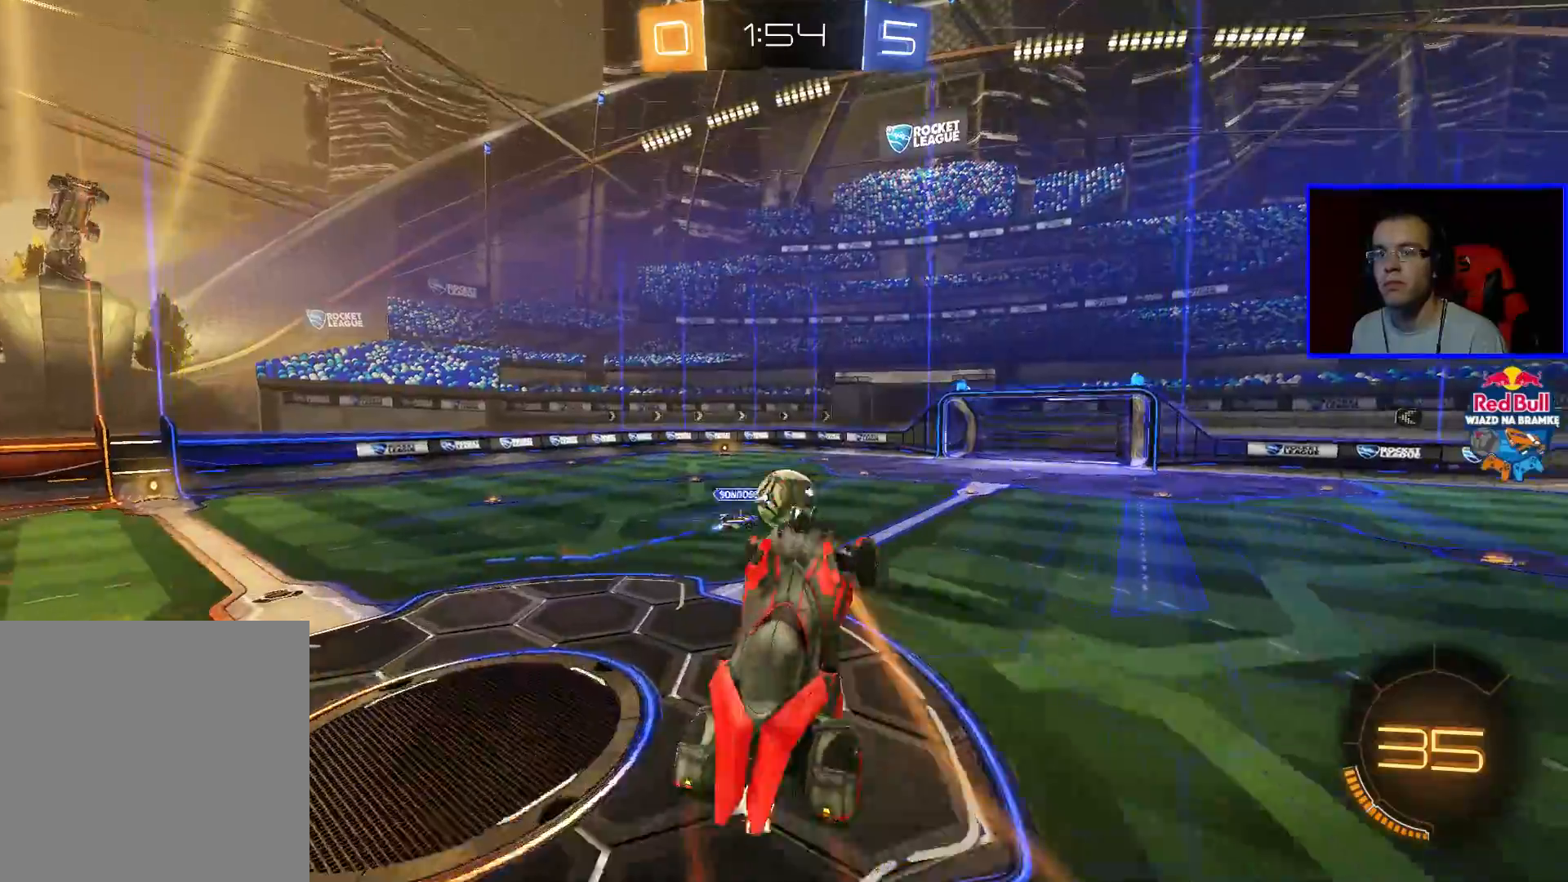
{"buttons": ["R2"], "left_stick": "center", "right_stick": "center", "events": [[383, "Y", "down"], [500, "Y", "up"]]}
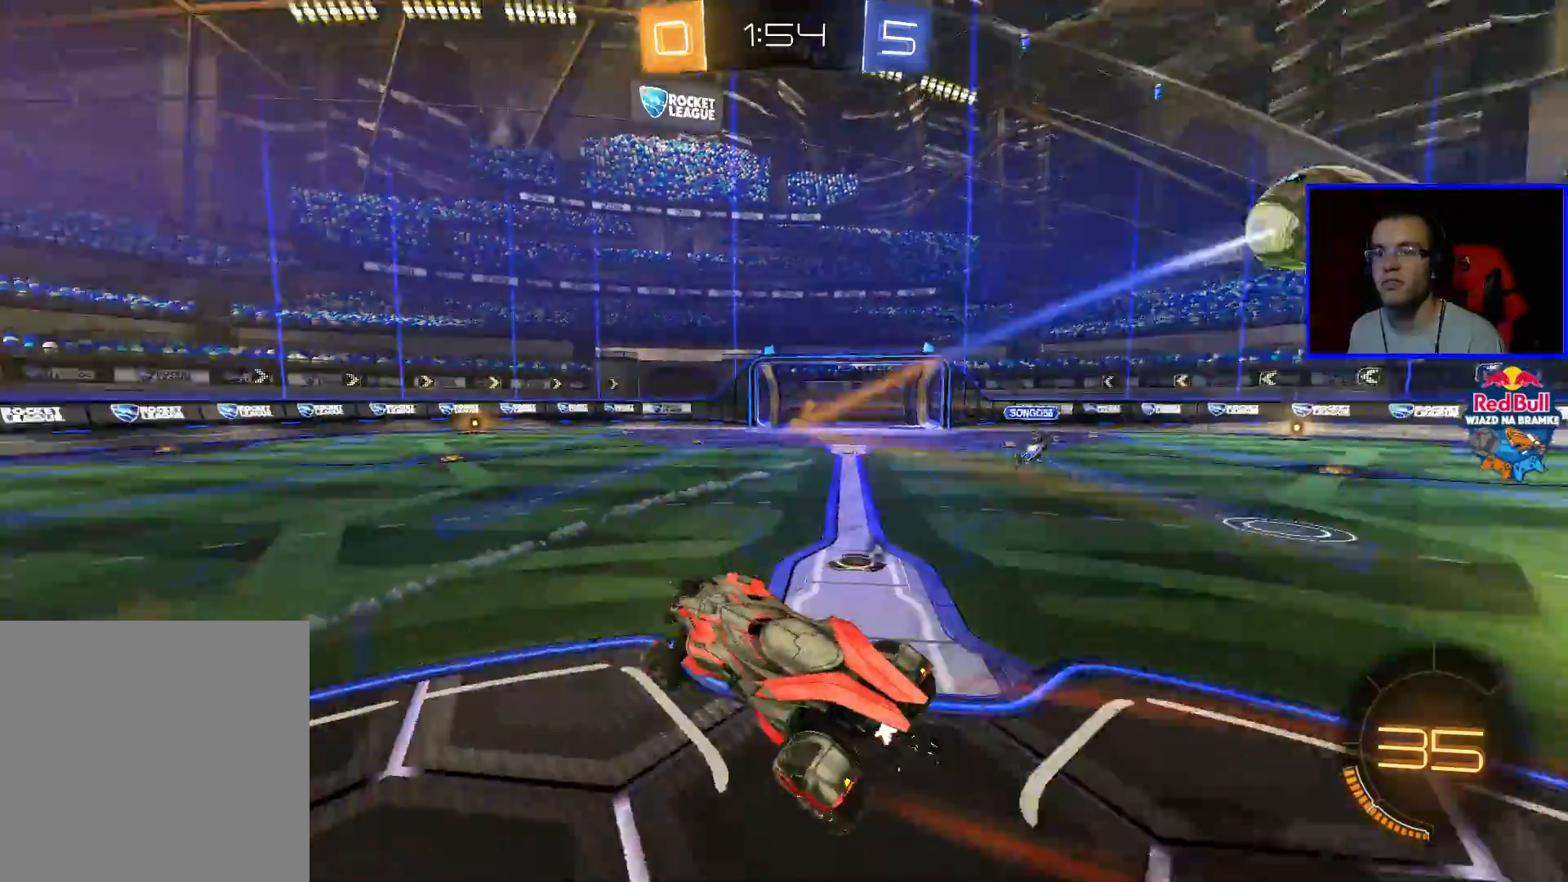
{"buttons": ["B", "R2"], "left_stick": "center", "right_stick": "center", "events": [[50, "left_stick", "left"], [100, "B", "down"], [350, "left_stick", "center"]]}
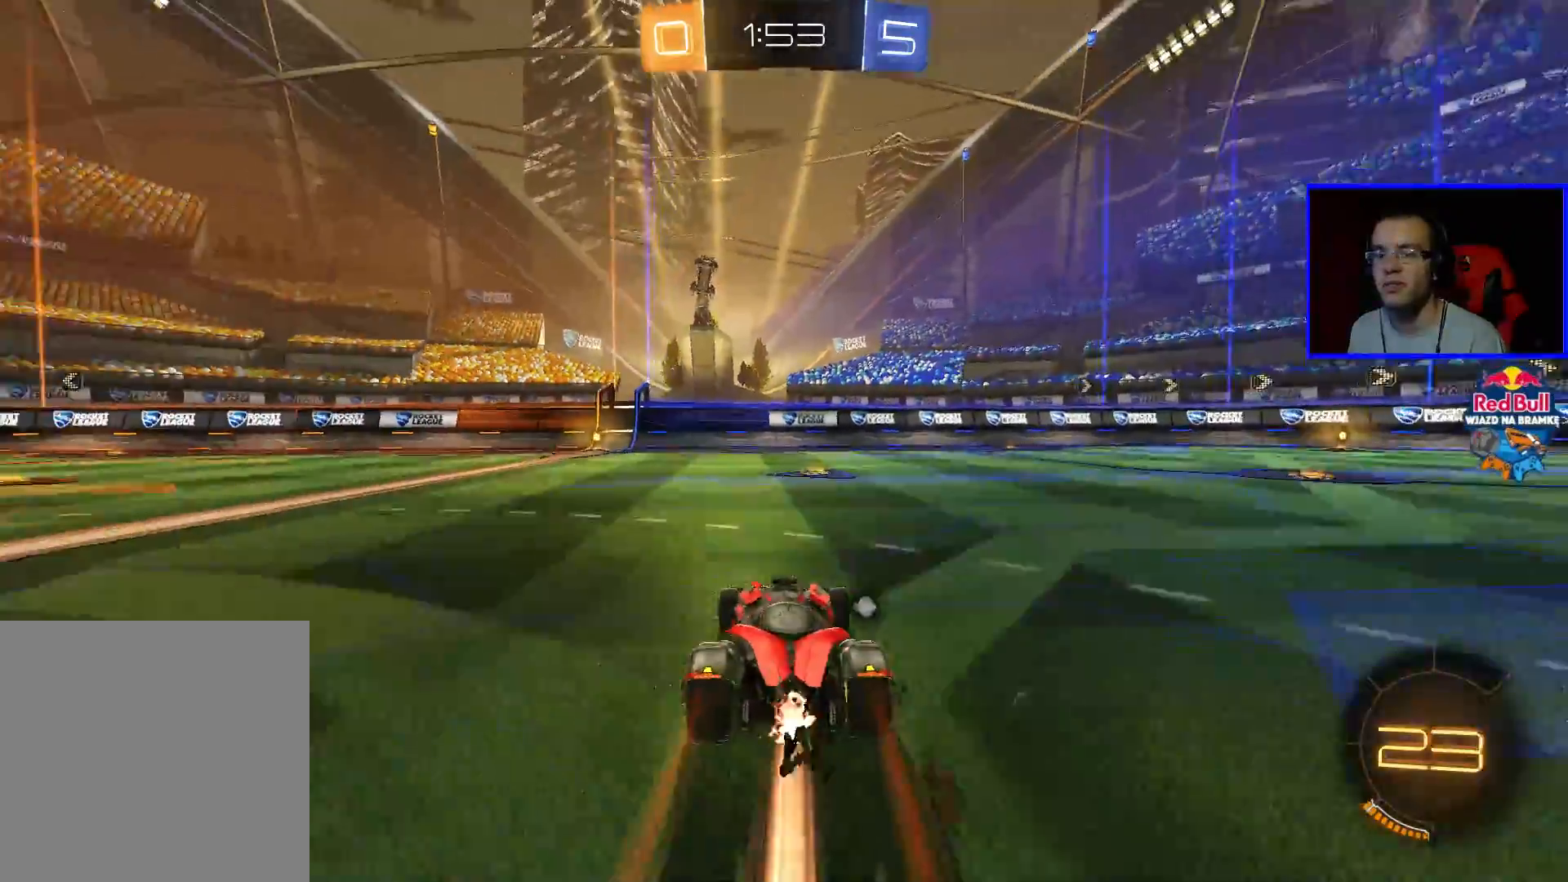
{"buttons": ["R2"], "left_stick": "center", "right_stick": "center", "events": [[50, "left_stick", "left"], [200, "left_stick", "center"], [300, "B", "up"]]}
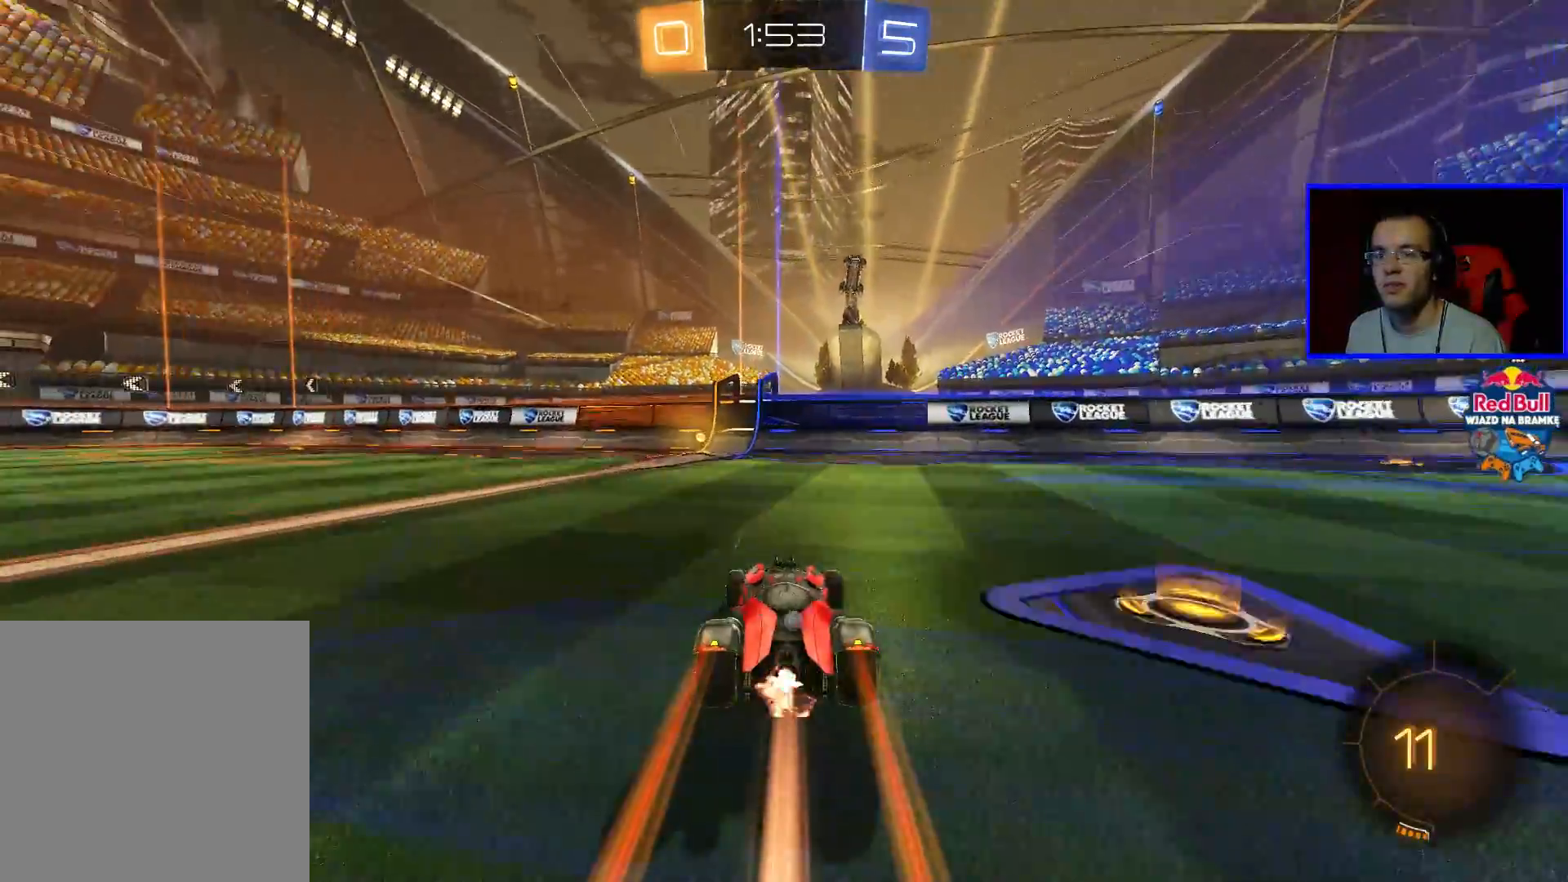
{"buttons": ["R2"], "left_stick": "left", "right_stick": "center", "events": [[150, "Y", "down"], [250, "Y", "up"], [300, "left_stick", "left"]]}
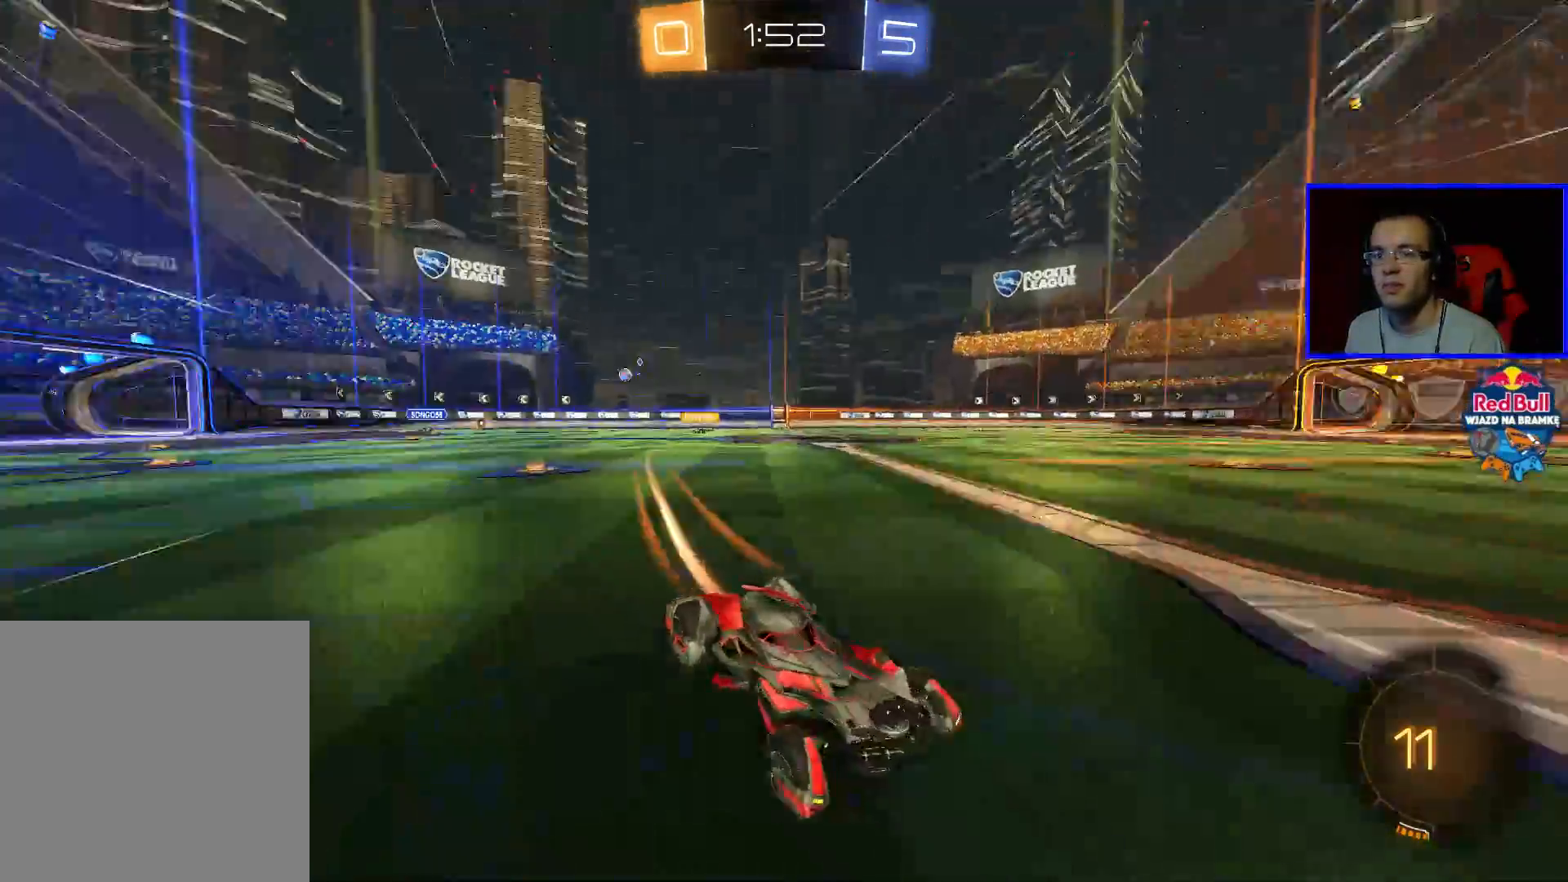
{"buttons": ["R2"], "left_stick": "left", "right_stick": "center", "events": [[50, "L1", "down"], [167, "L1", "up"]]}
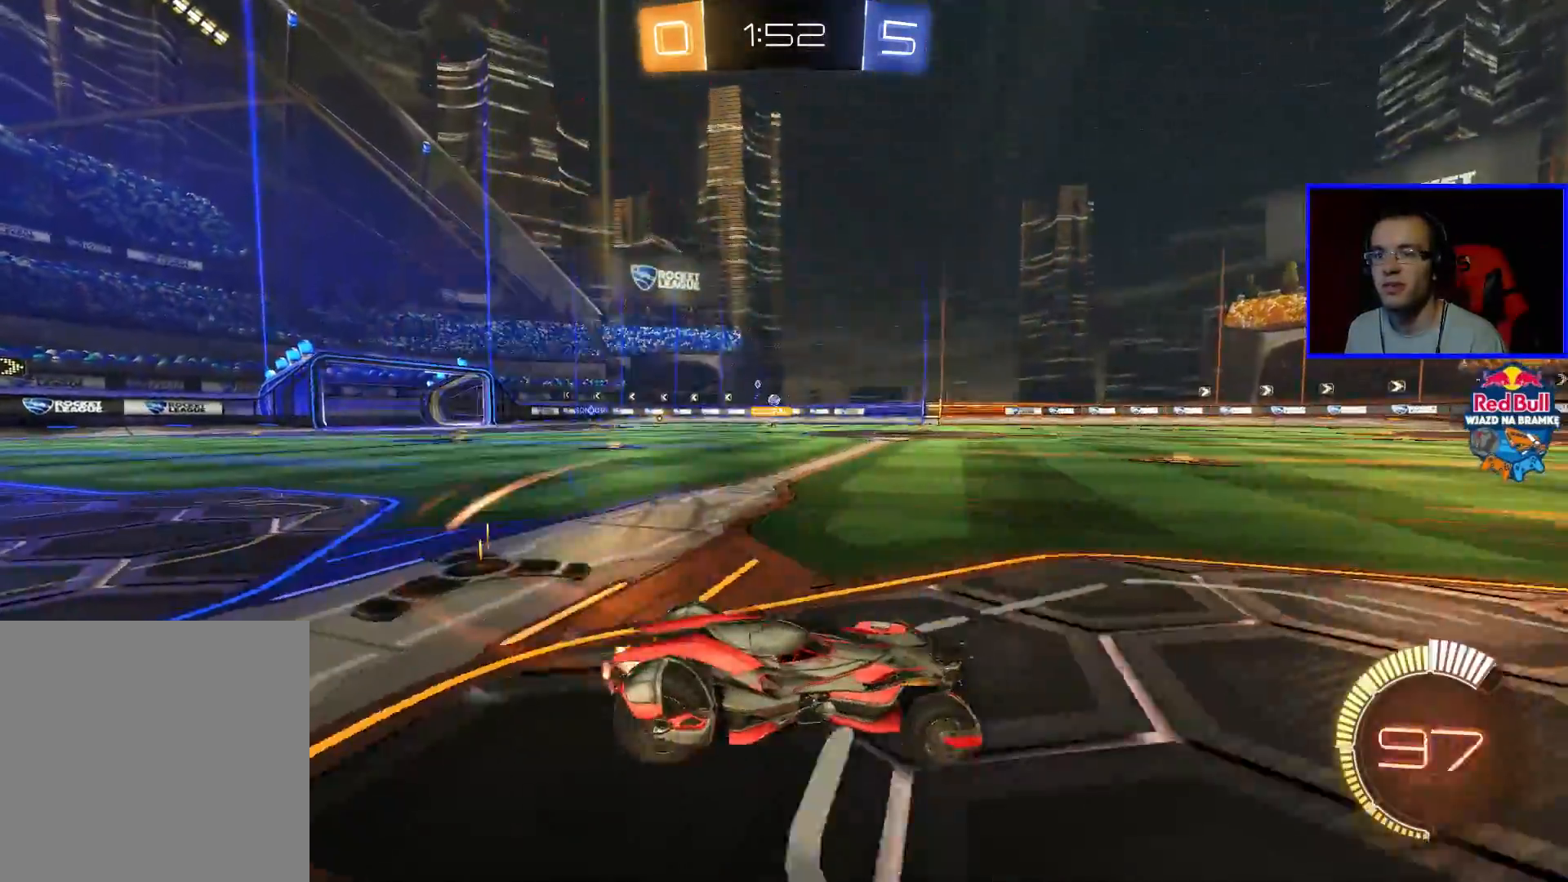
{"buttons": ["R2"], "left_stick": "center", "right_stick": "center", "events": [[317, "left_stick", "center"]]}
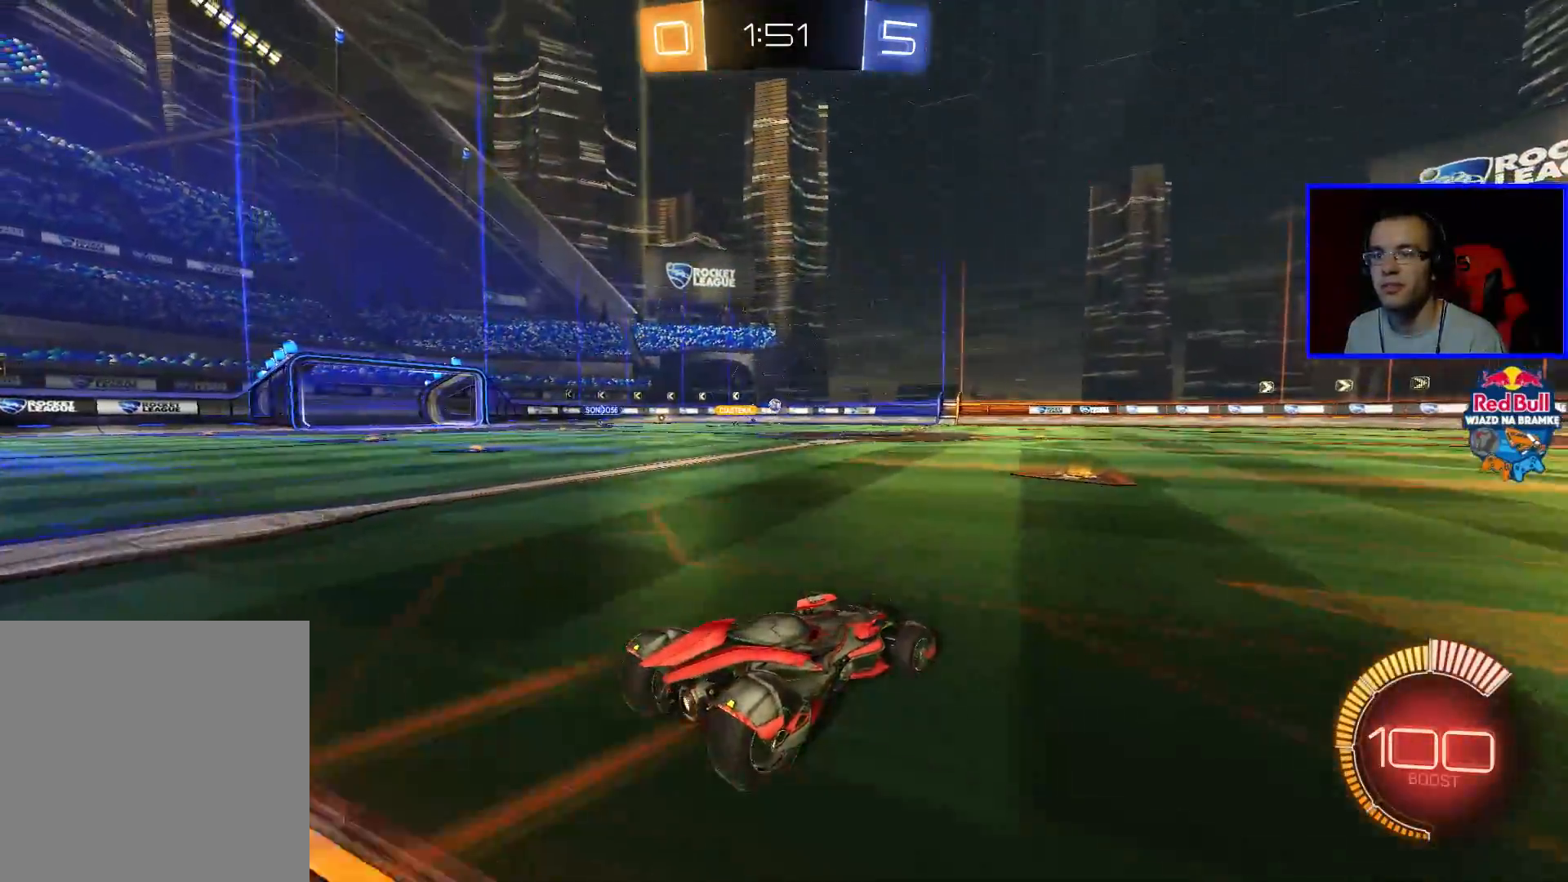
{"buttons": ["R2"], "left_stick": "center", "right_stick": "center", "events": [[150, "left_stick", "right"], [267, "left_stick", "center"]]}
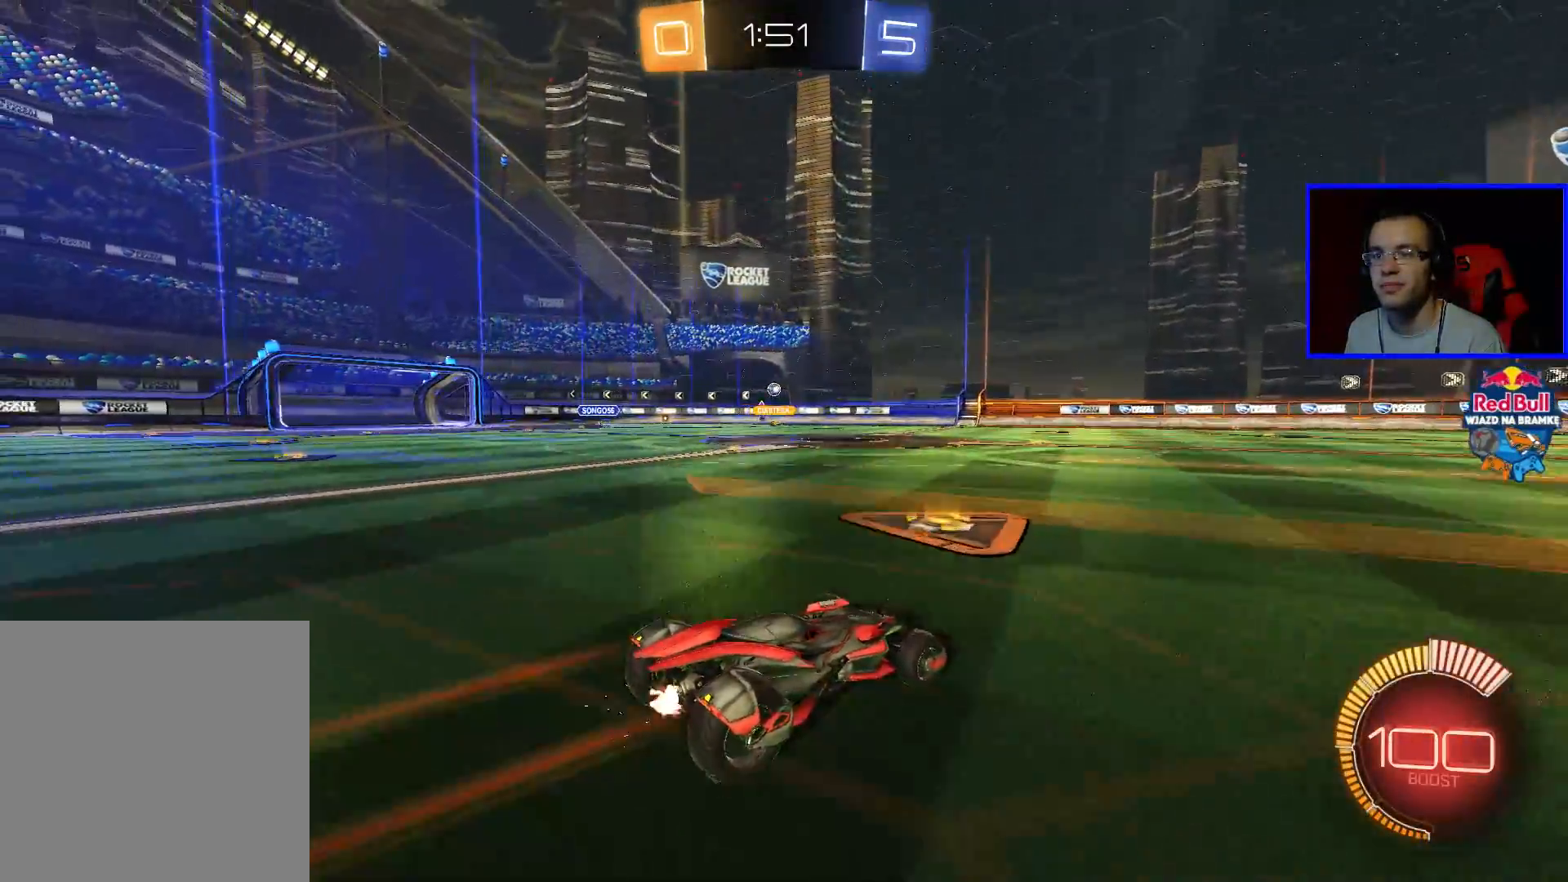
{"buttons": ["R2"], "left_stick": "center", "right_stick": "center", "events": [[50, "left_stick", "left"], [317, "left_stick", "center"]]}
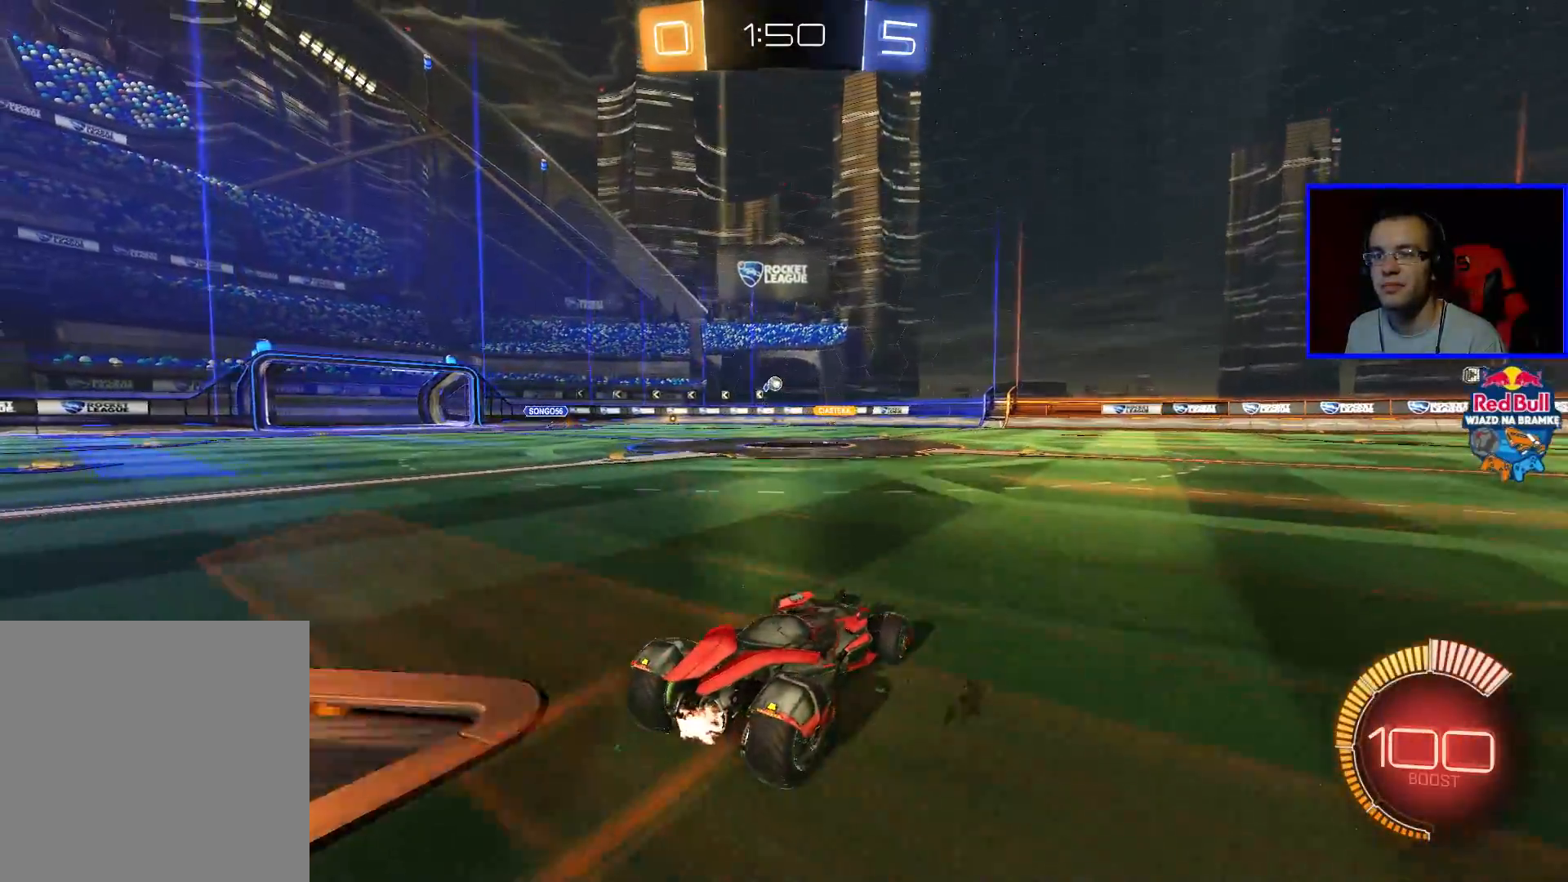
{"buttons": ["R2"], "left_stick": "left", "right_stick": "center", "events": [[67, "left_stick", "left"]]}
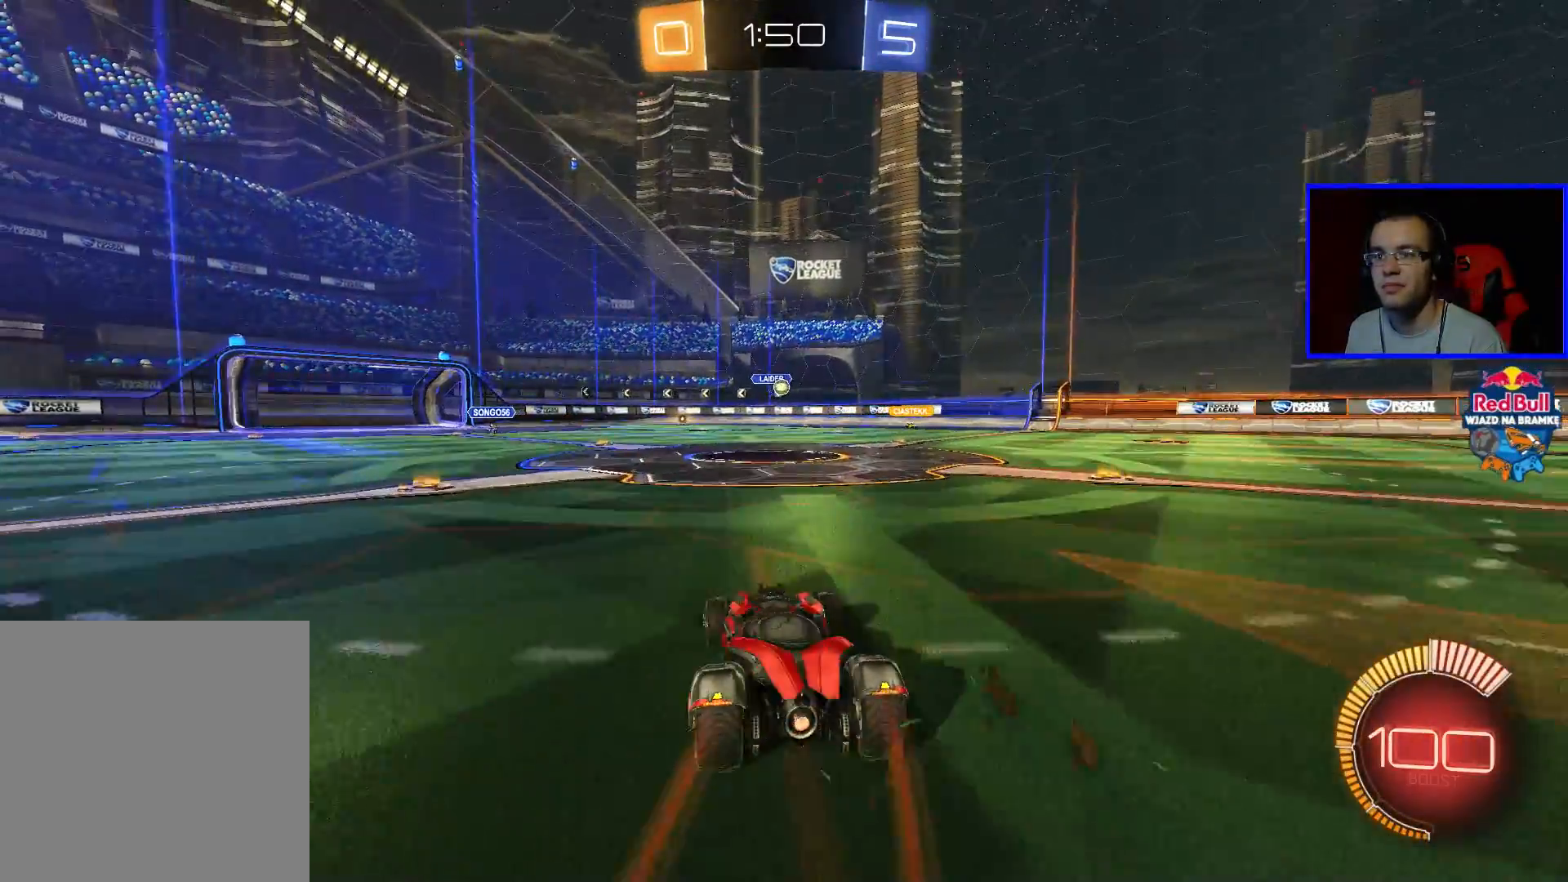
{"buttons": ["R2"], "left_stick": "down-left", "right_stick": "center", "events": [[117, "left_stick", "center"], [350, "left_stick", "down-left"]]}
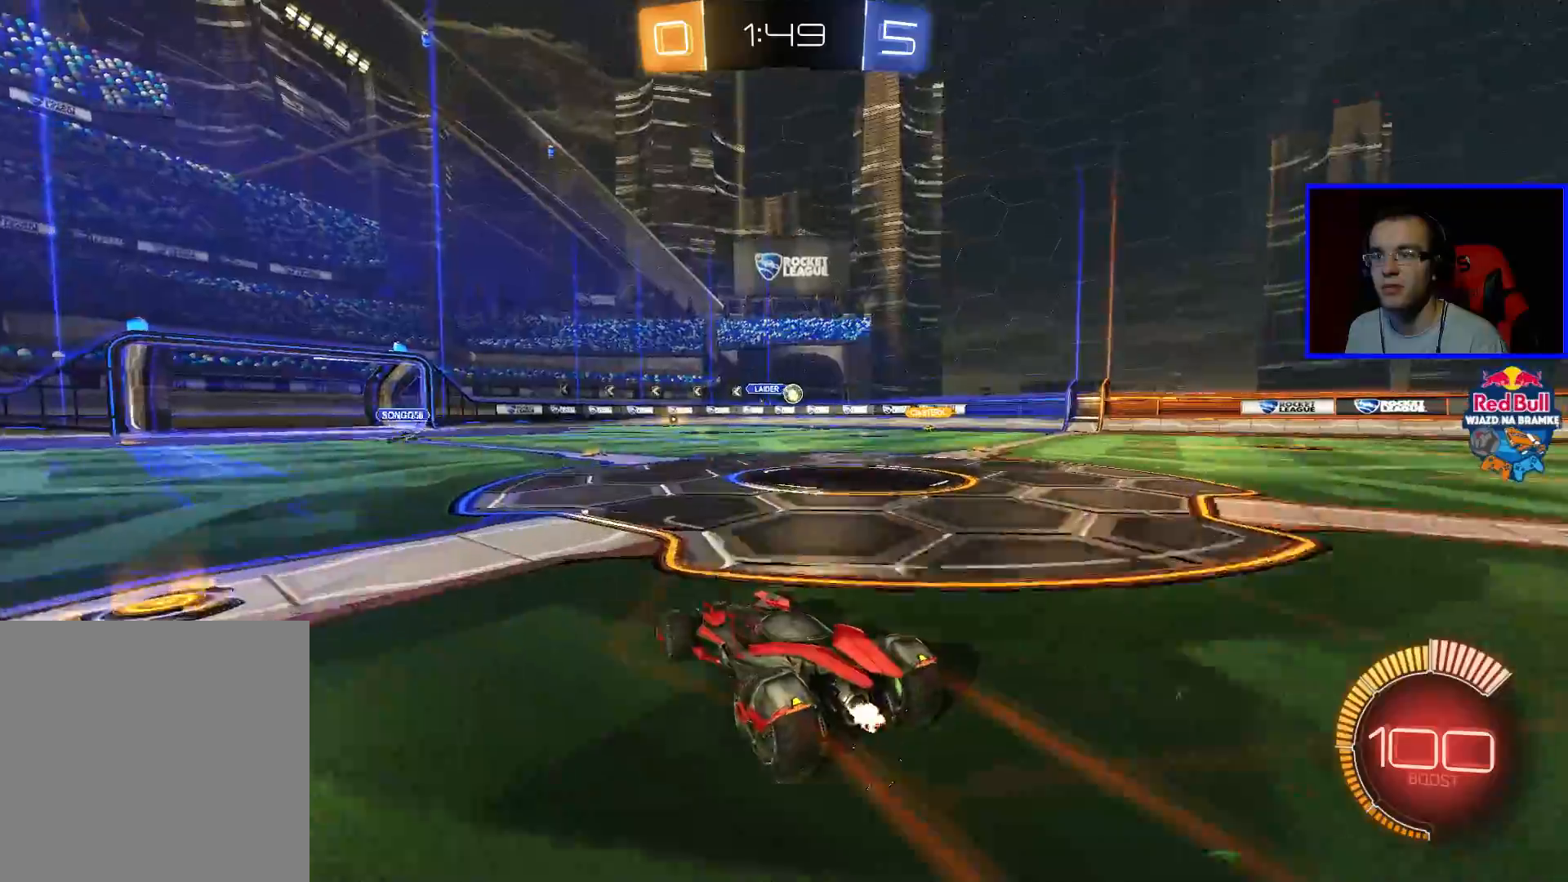
{"buttons": ["R2"], "left_stick": "center", "right_stick": "center", "events": [[217, "left_stick", "center"]]}